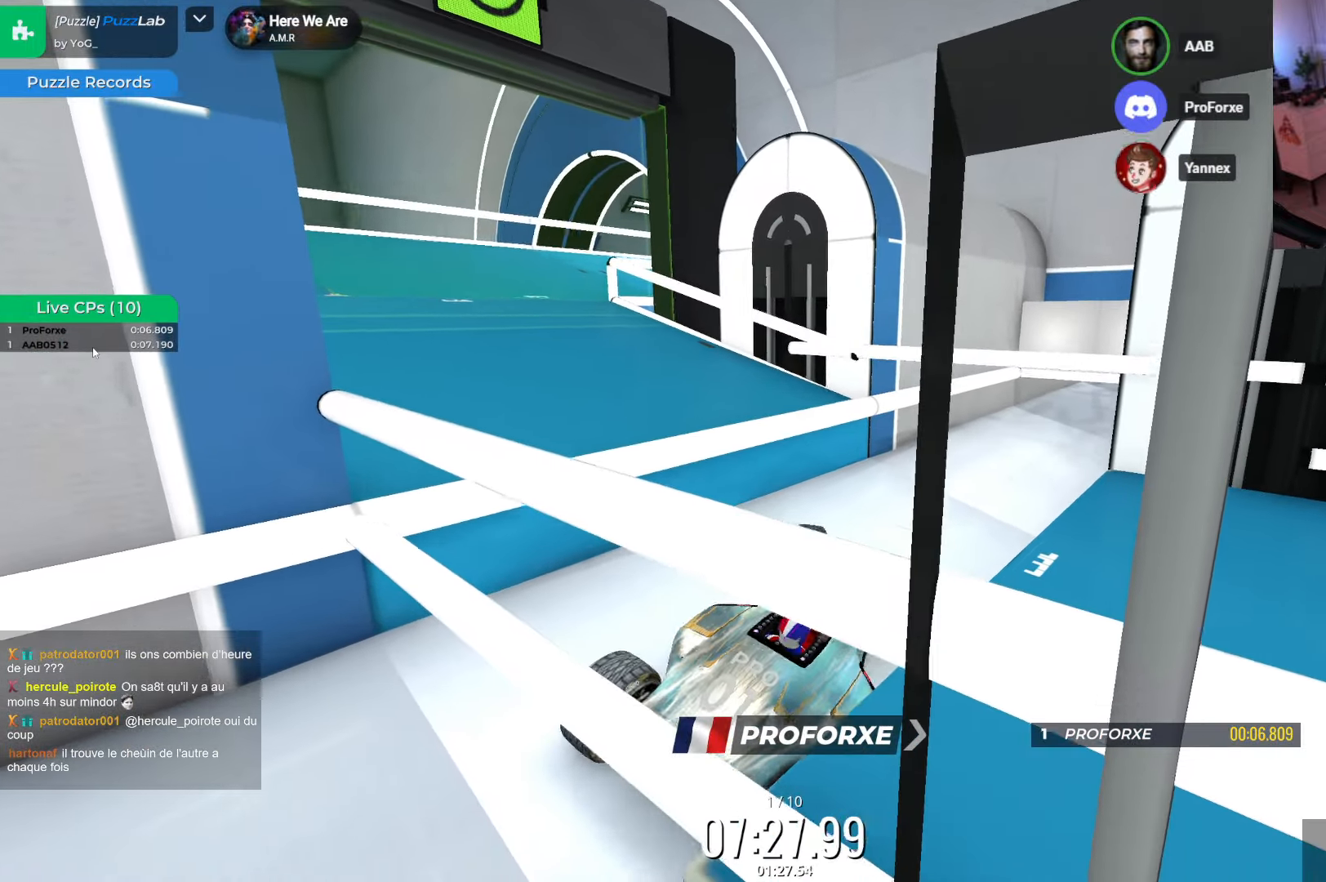
Gameplay with keyboard; each line is a JSON object with the keys held at the frame after it. "events" lists presses ("down") and releases ("up") of "down", "left", "right" and "up" between this image and that frame as [ms after this image, input, new state], when the widget could be followed in between. No other keys are recorded. Mouse input is not recorded.
{"keys": ["left"], "events": [[400, "up", "up"]]}
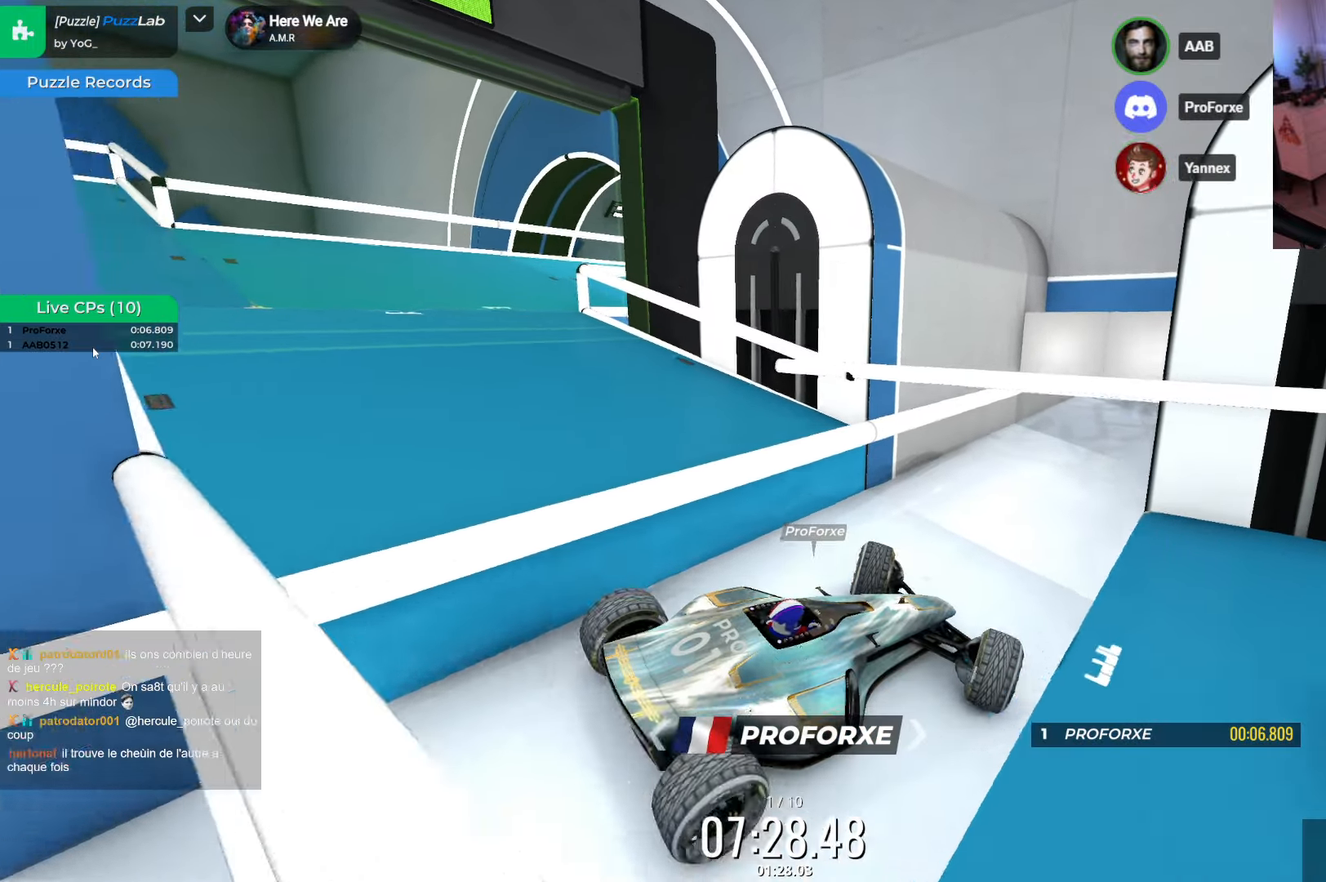
{"keys": ["down"], "events": [[250, "left", "up"], [300, "down", "down"]]}
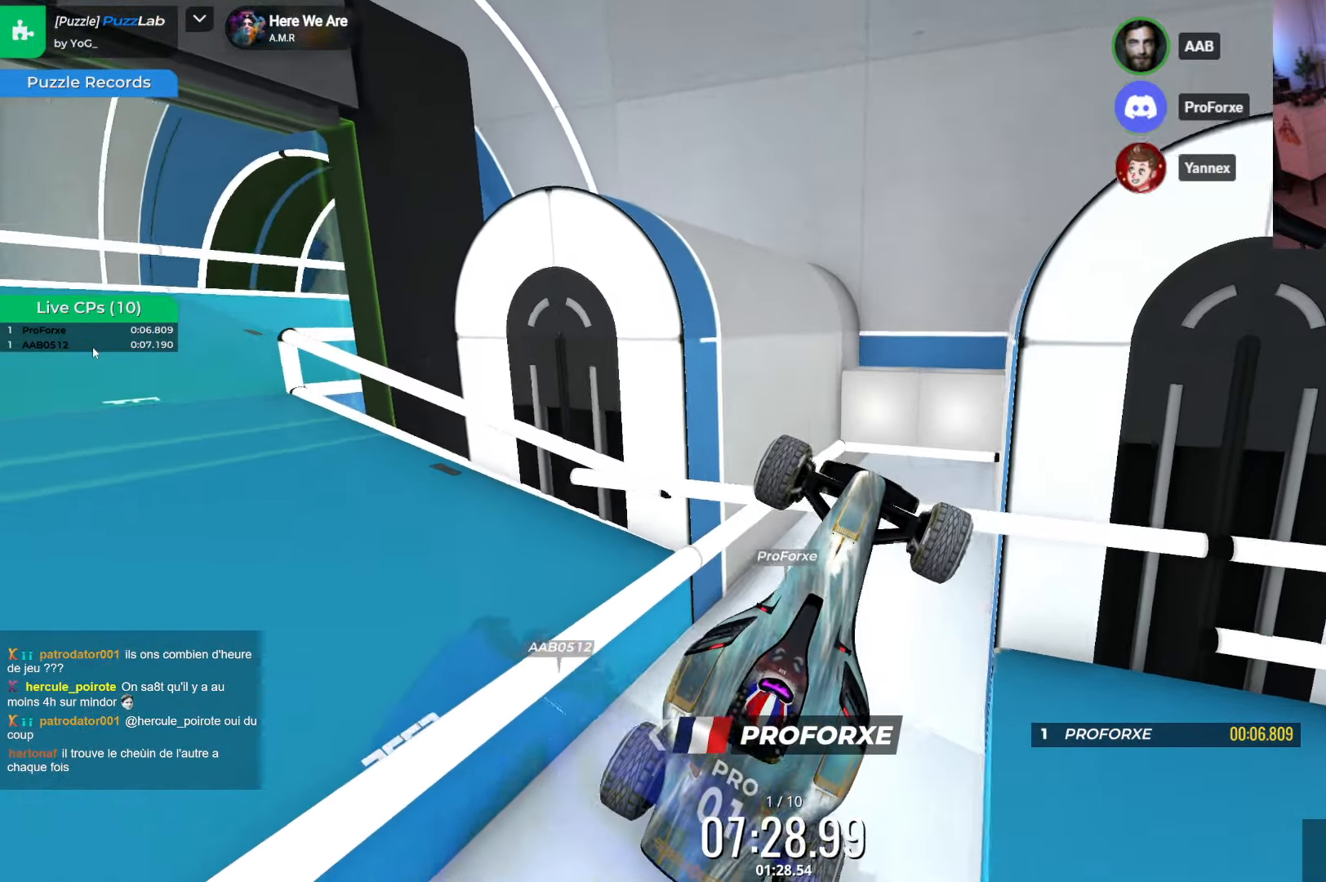
{"keys": ["down"], "events": []}
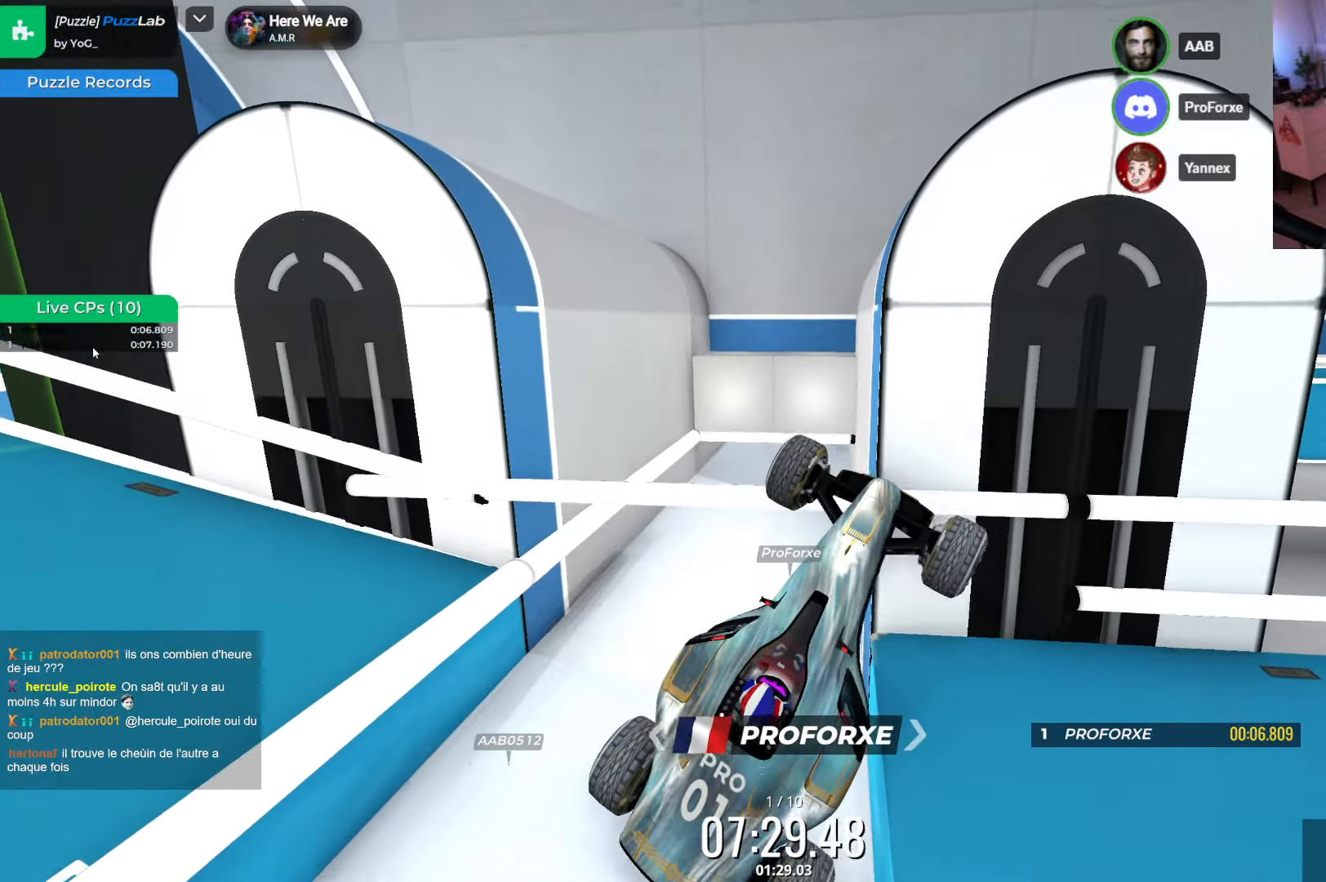
{"keys": ["down", "right"], "events": [[234, "right", "down"]]}
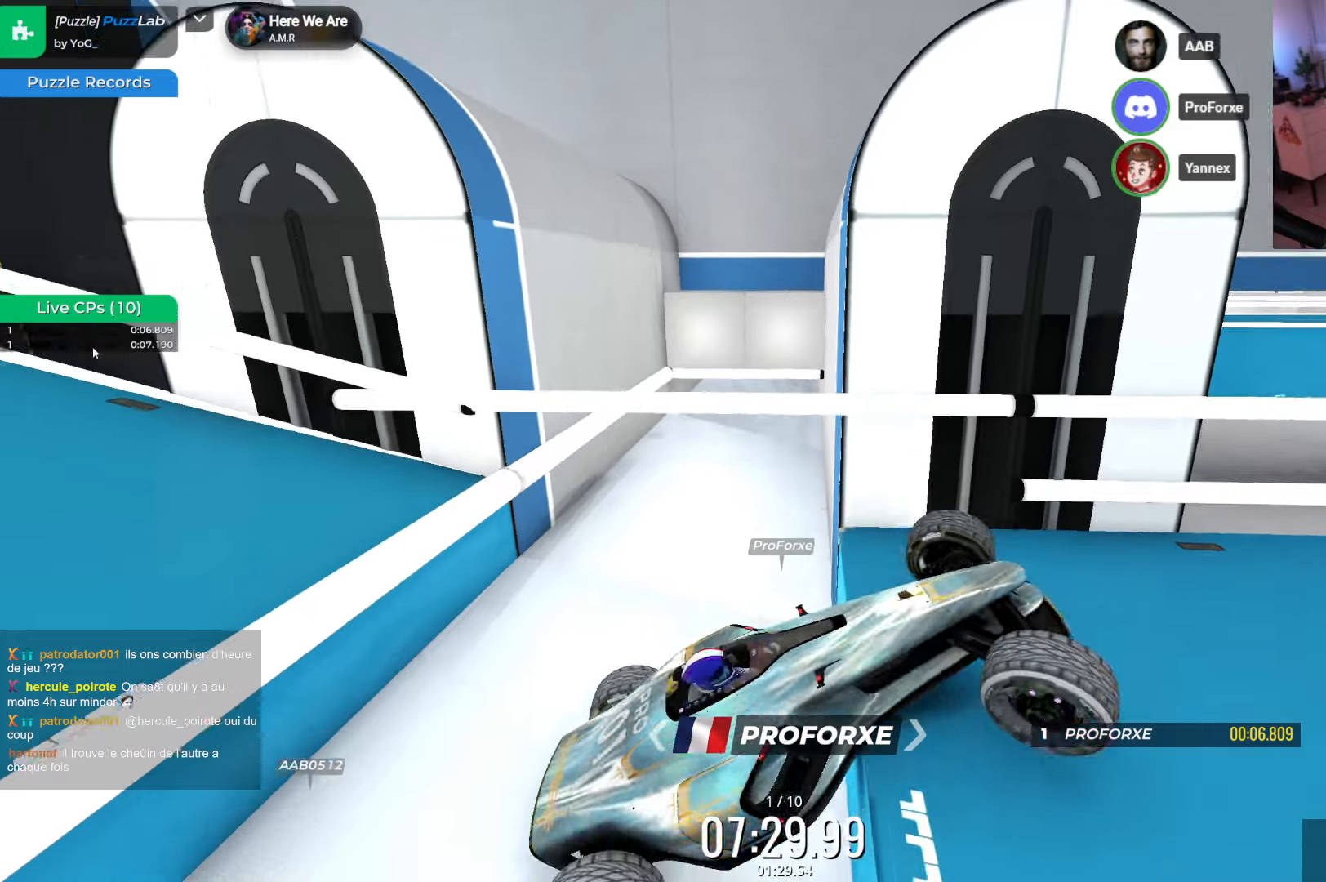
{"keys": [], "events": [[283, "down", "up"], [366, "right", "up"]]}
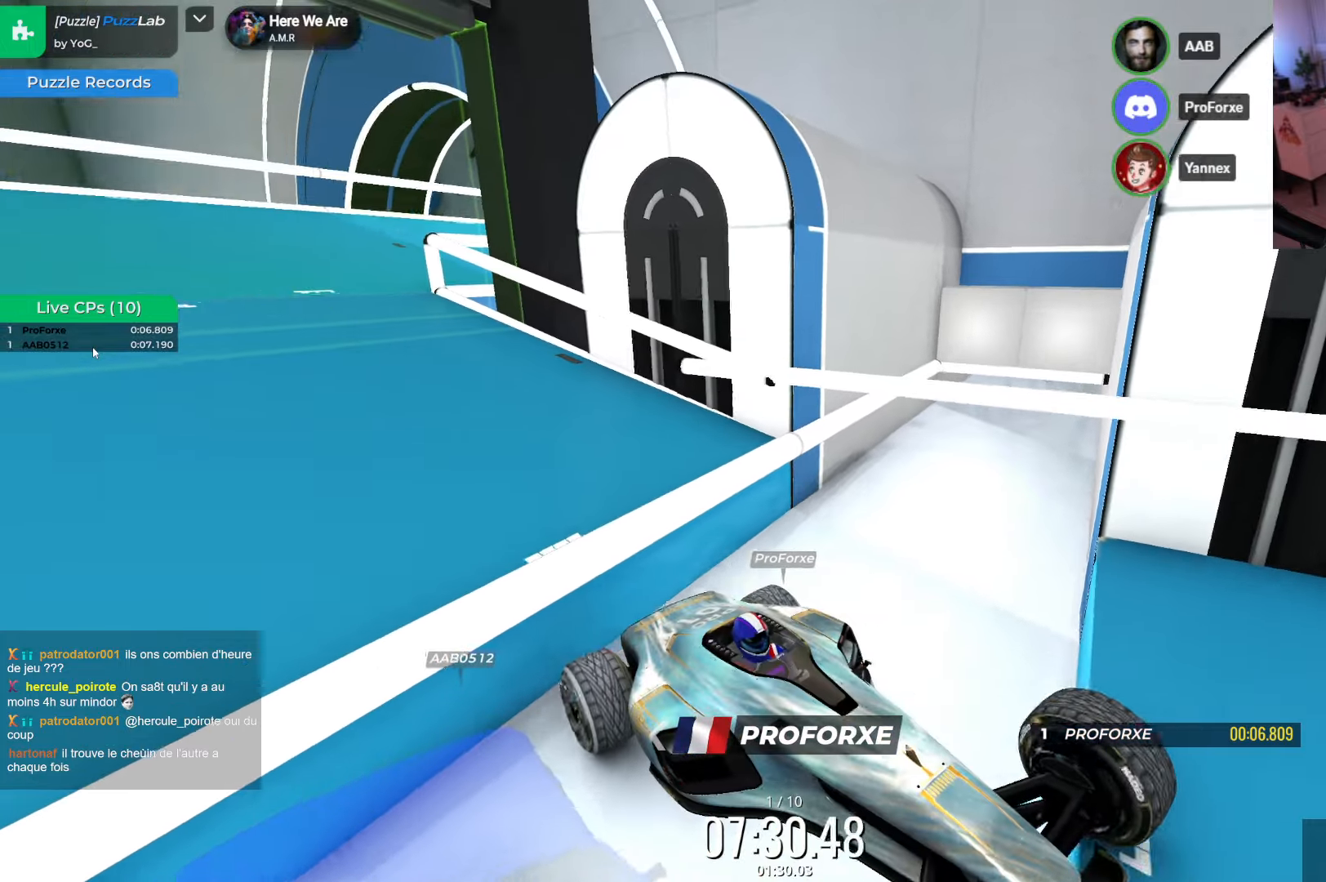
{"keys": [], "events": []}
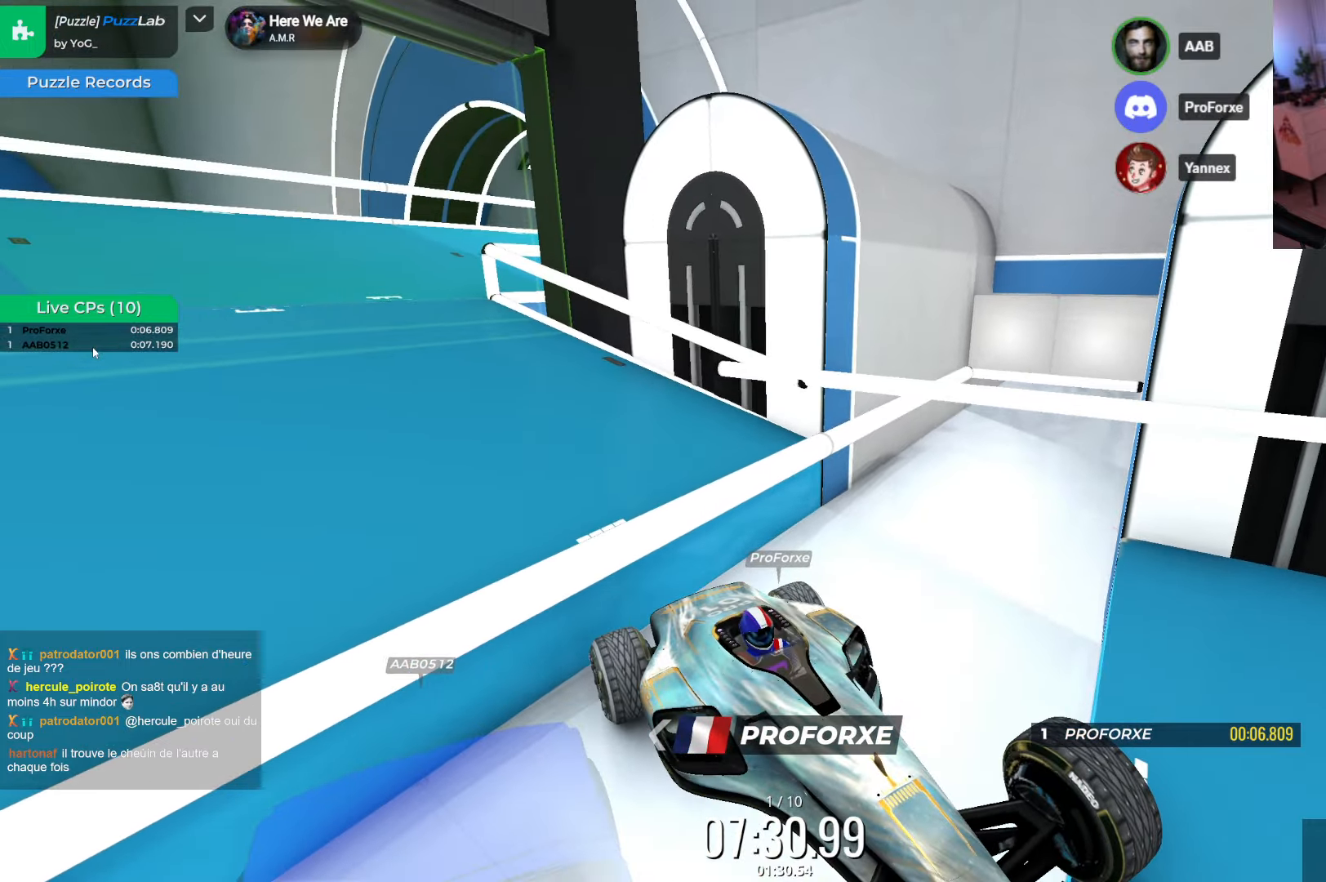
{"keys": ["right", "up"], "events": [[433, "right", "down"], [483, "up", "down"]]}
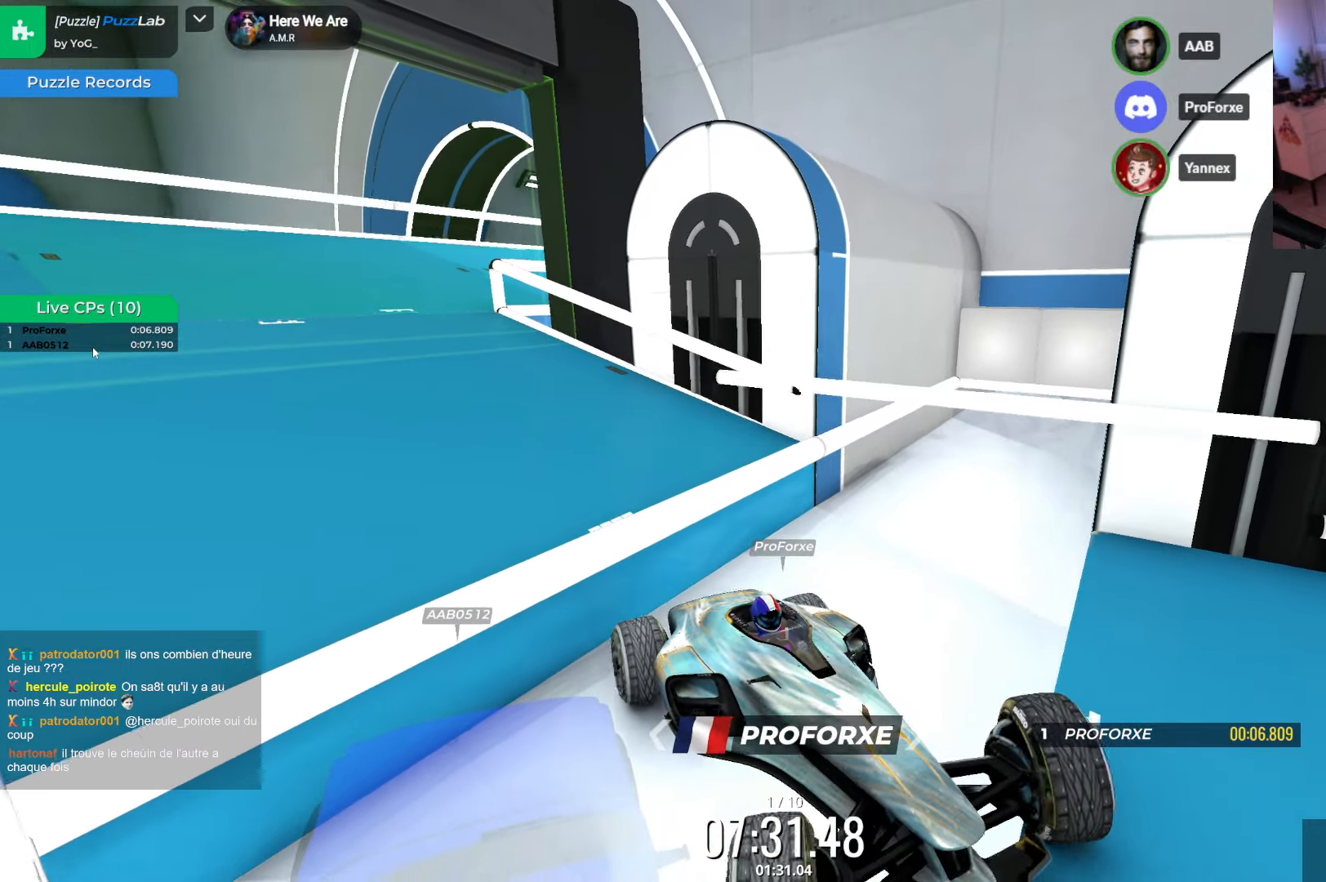
{"keys": ["right"], "events": [[350, "up", "up"]]}
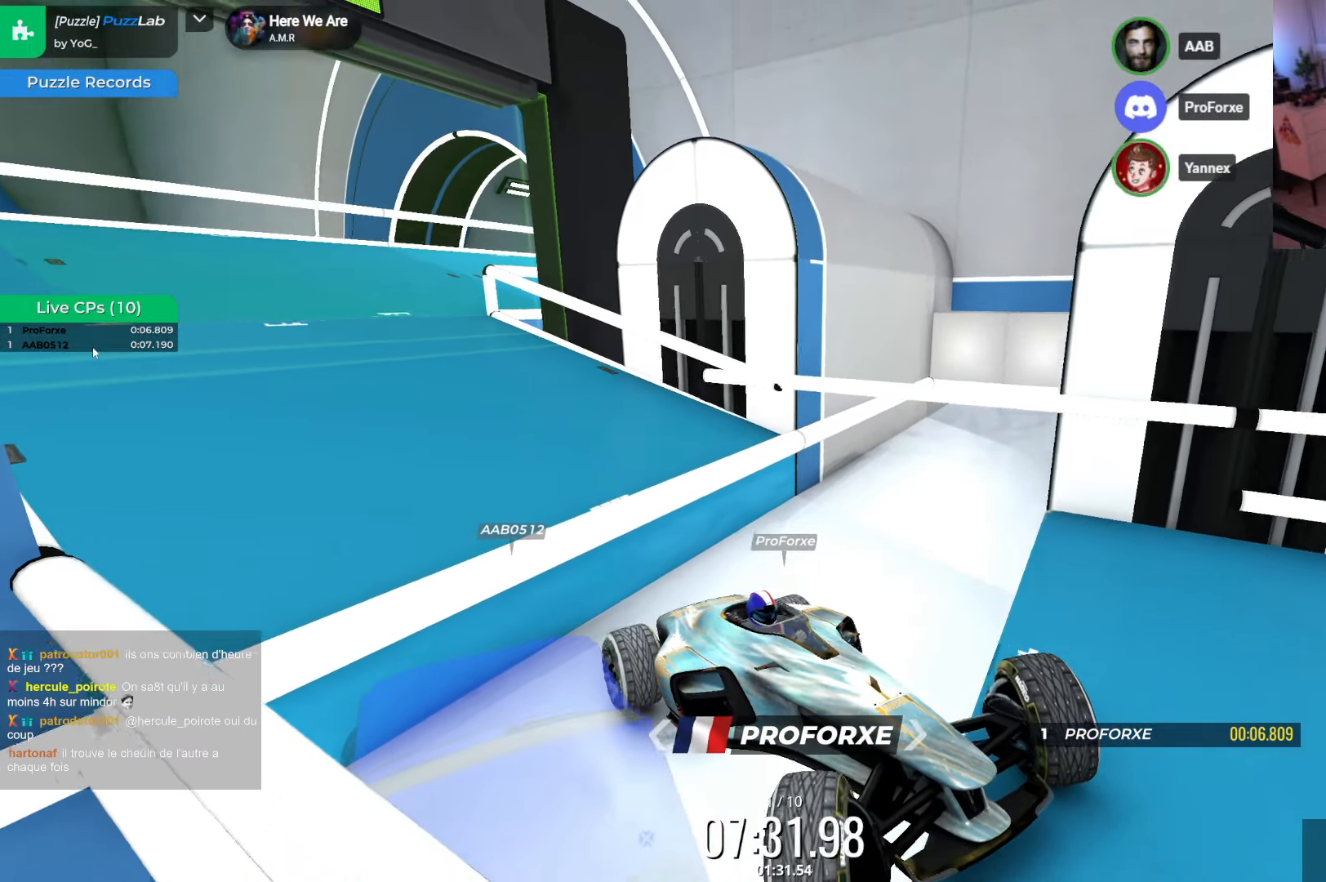
{"keys": ["down"], "events": [[33, "down", "down"], [250, "right", "up"]]}
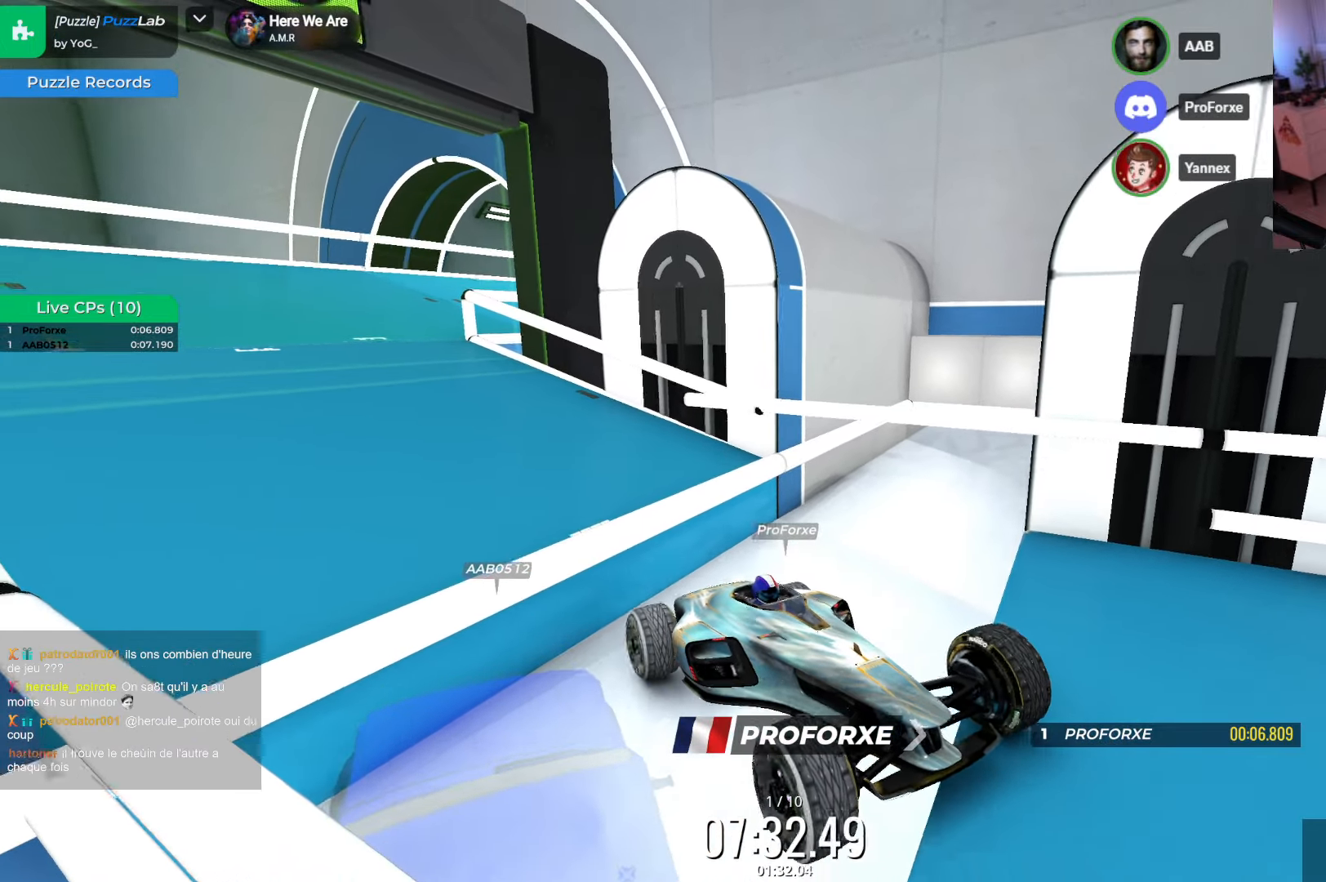
{"keys": ["right"], "events": [[16, "down", "up"], [216, "right", "down"]]}
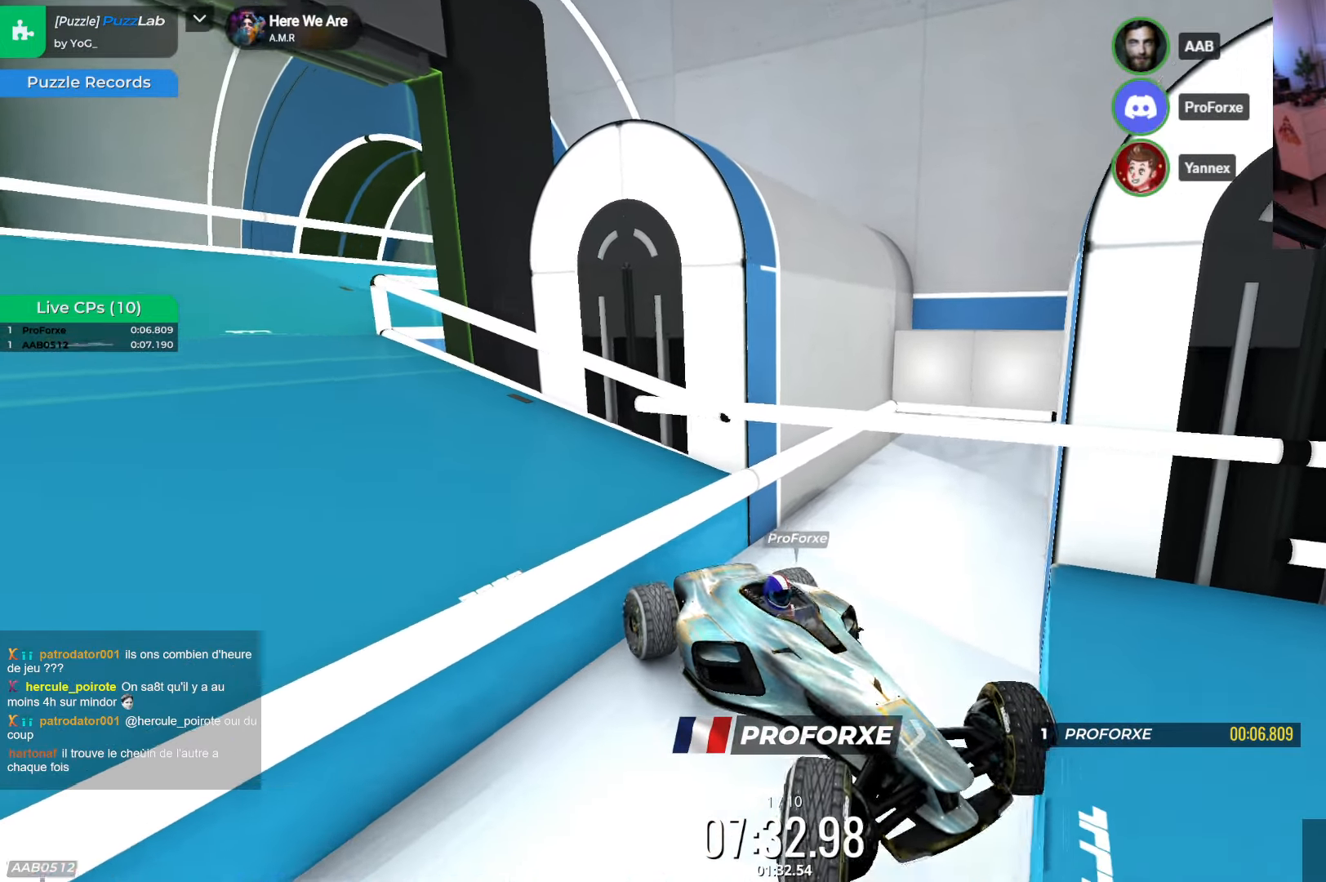
{"keys": ["right"], "events": []}
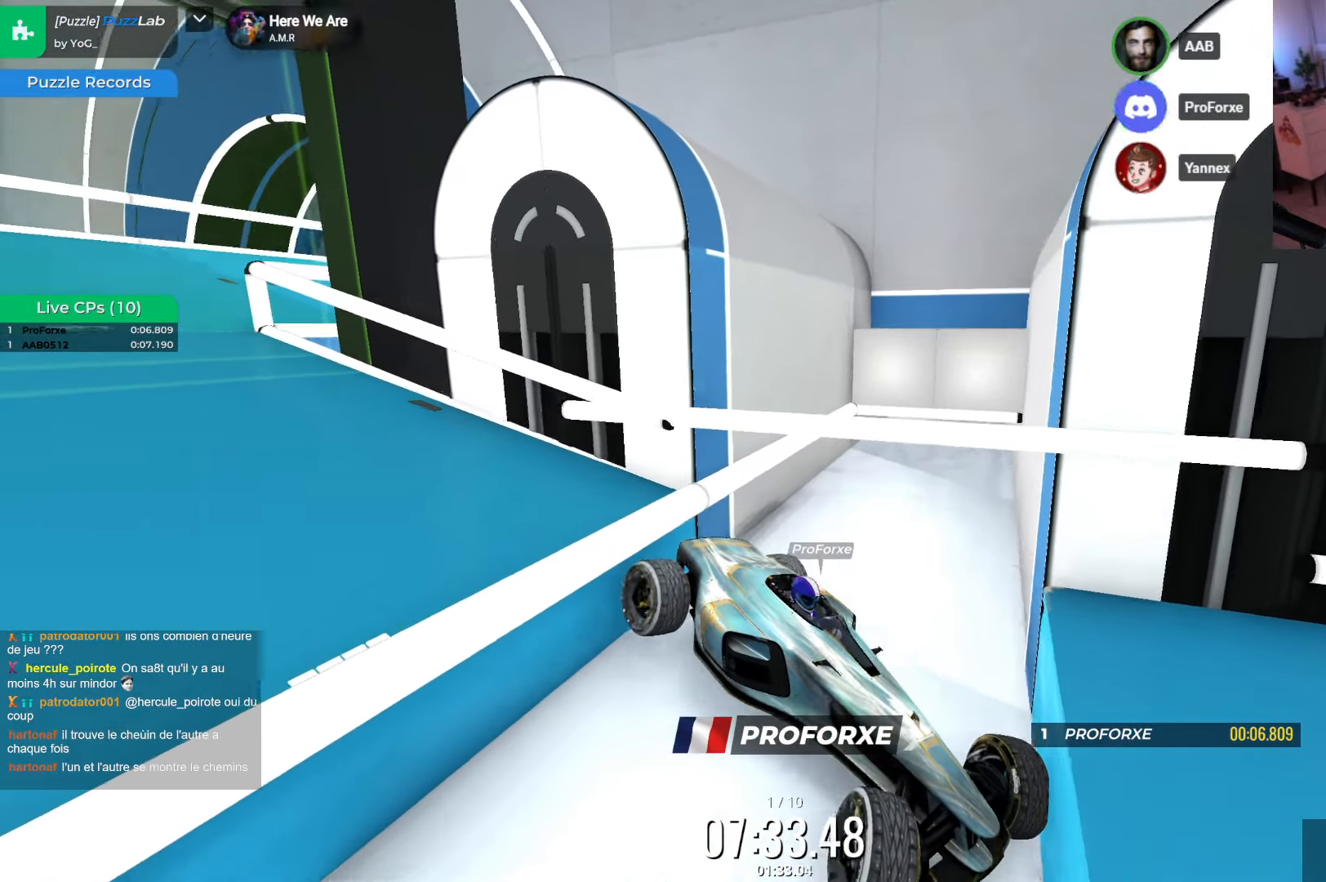
{"keys": ["right", "up"], "events": [[266, "up", "down"]]}
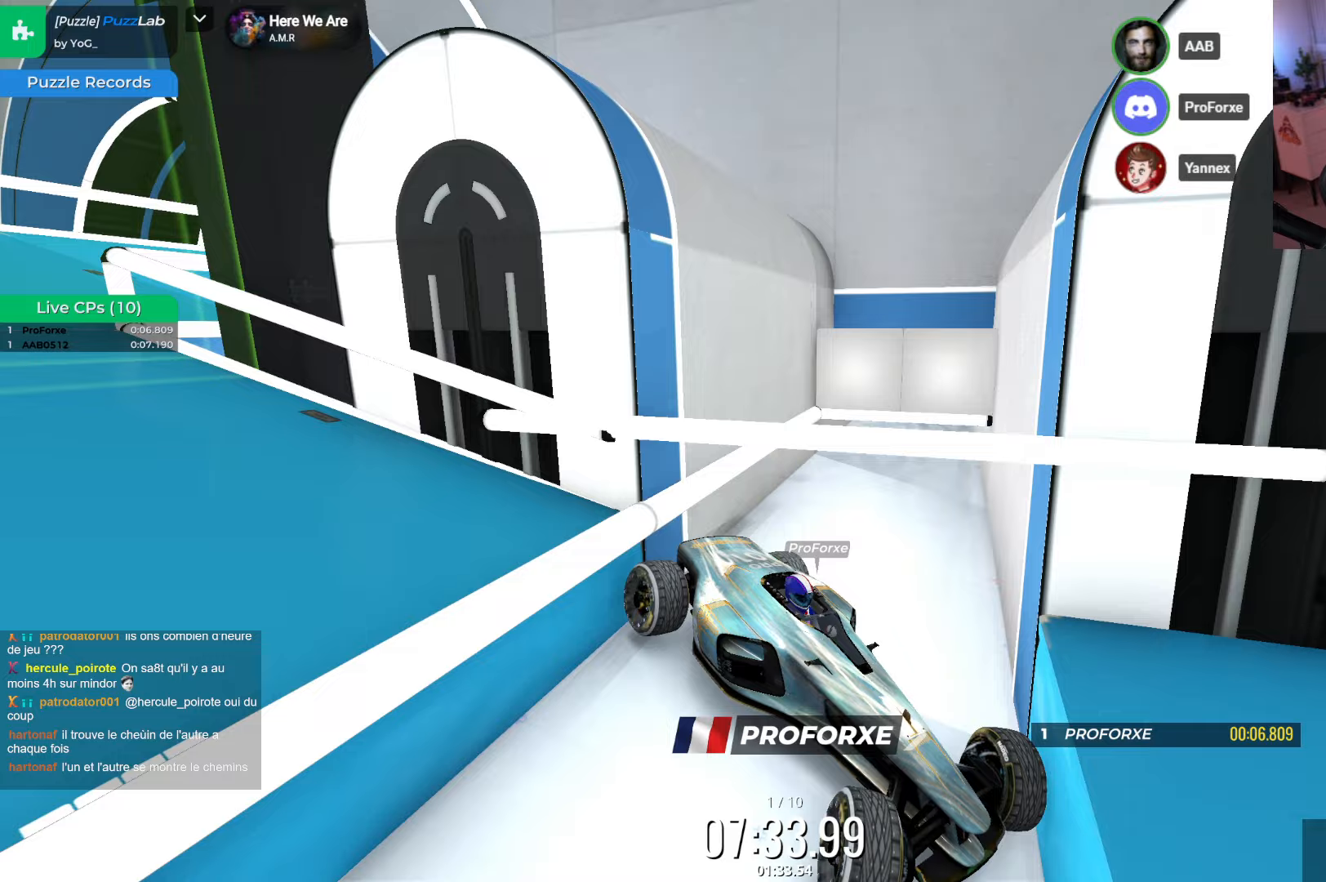
{"keys": ["right", "up"], "events": [[200, "up", "up"], [450, "up", "down"]]}
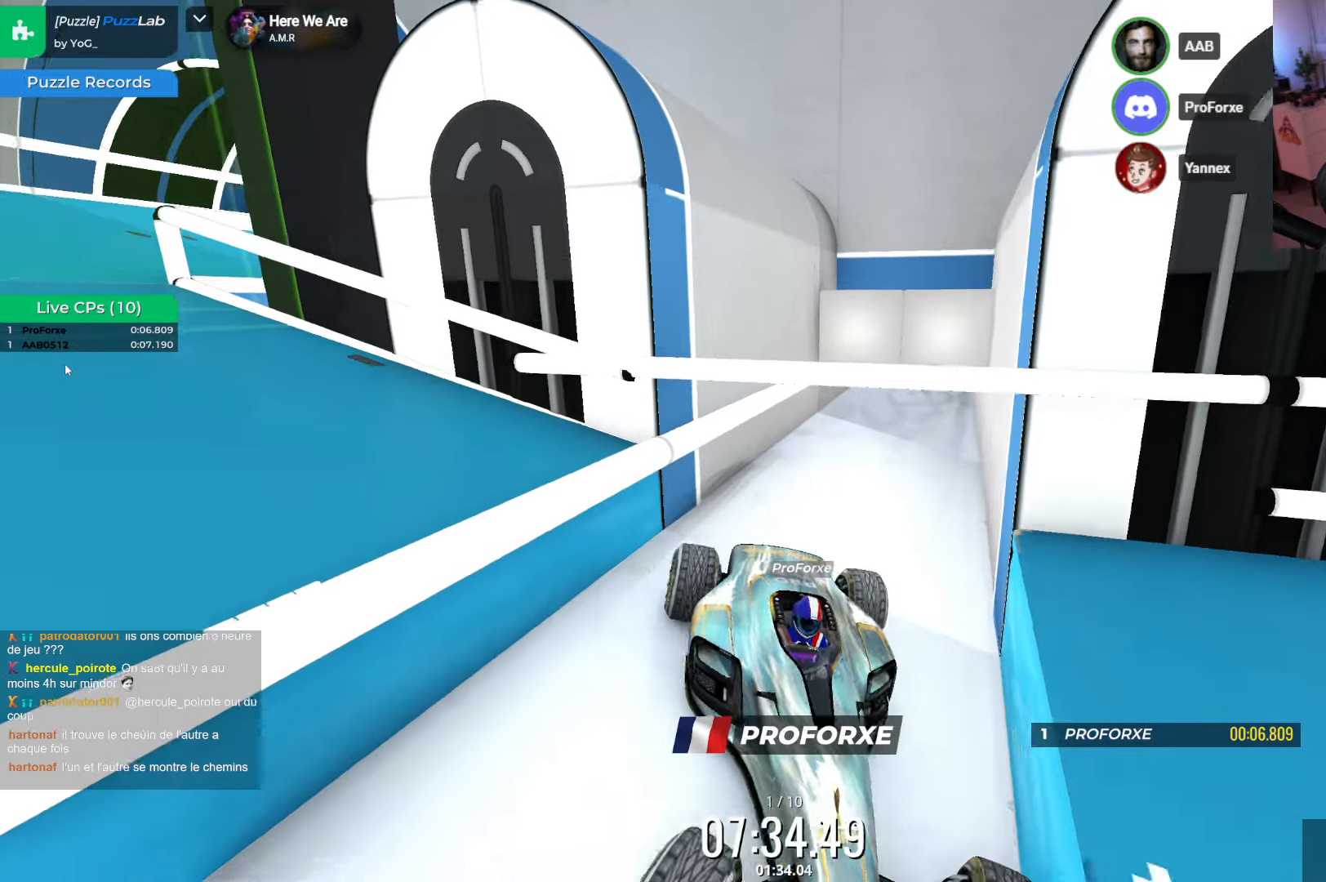
{"keys": ["up"], "events": [[17, "right", "up"]]}
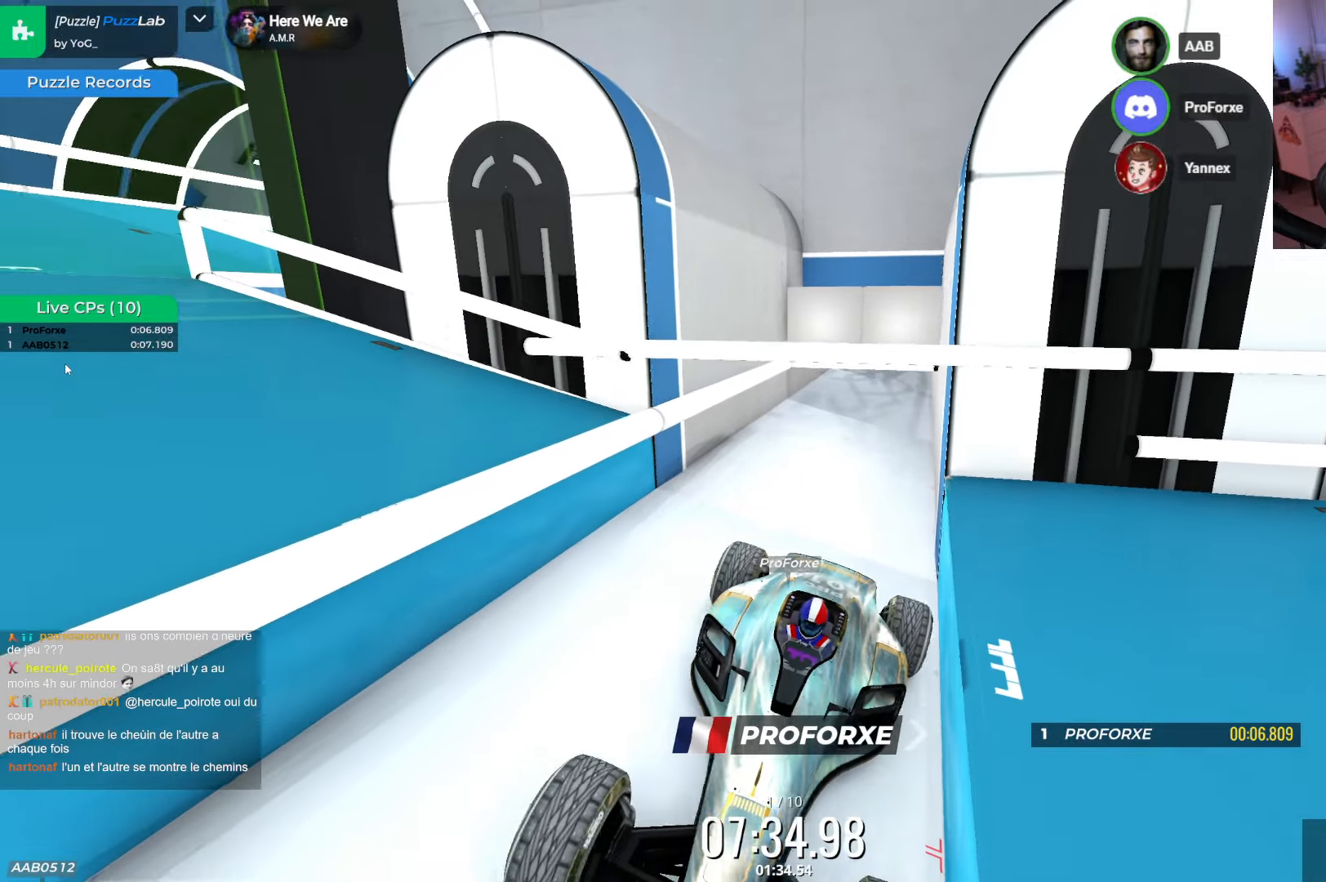
{"keys": ["up"], "events": []}
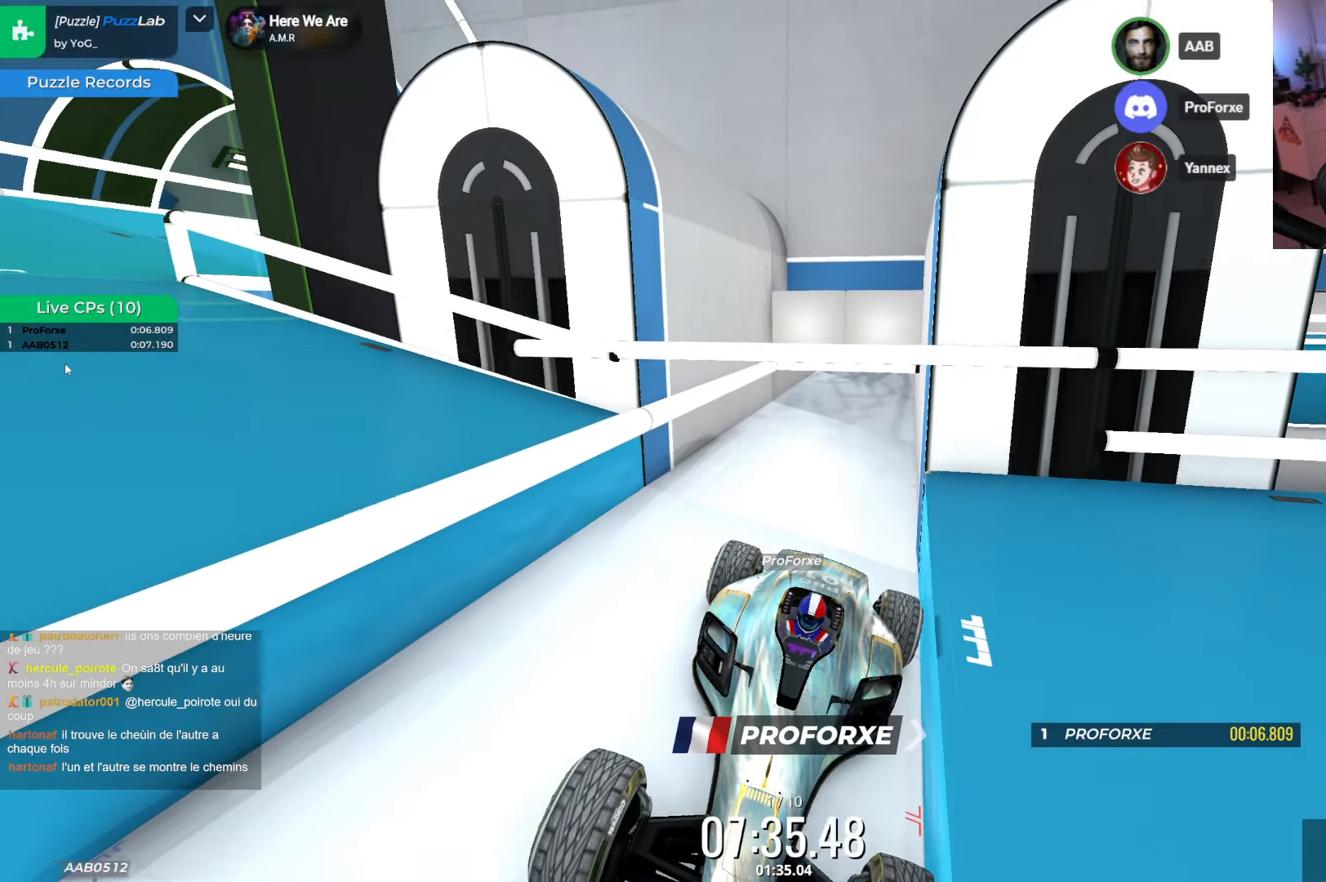
{"keys": ["down"], "events": [[67, "up", "up"], [83, "down", "down"]]}
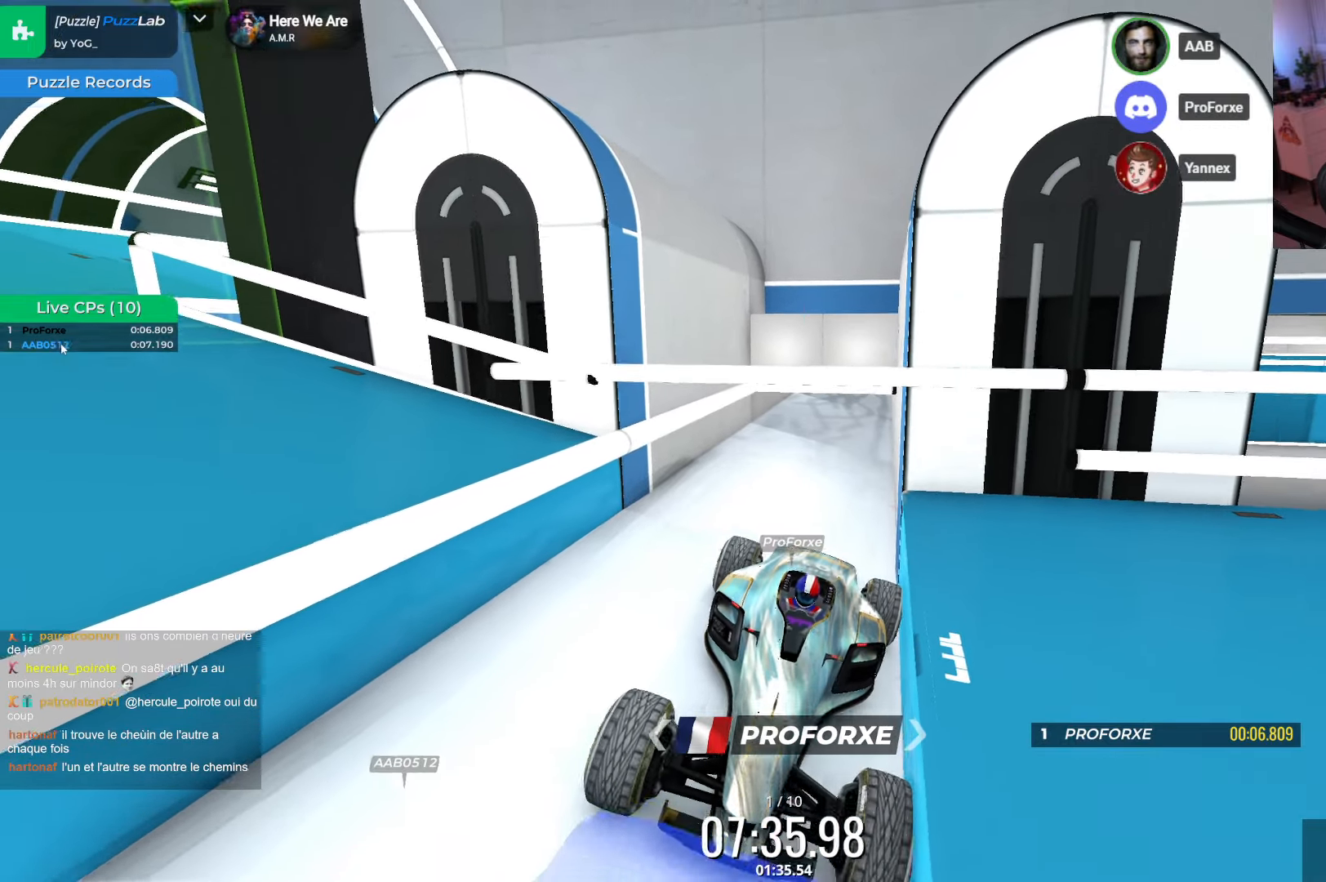
{"keys": ["down"], "events": []}
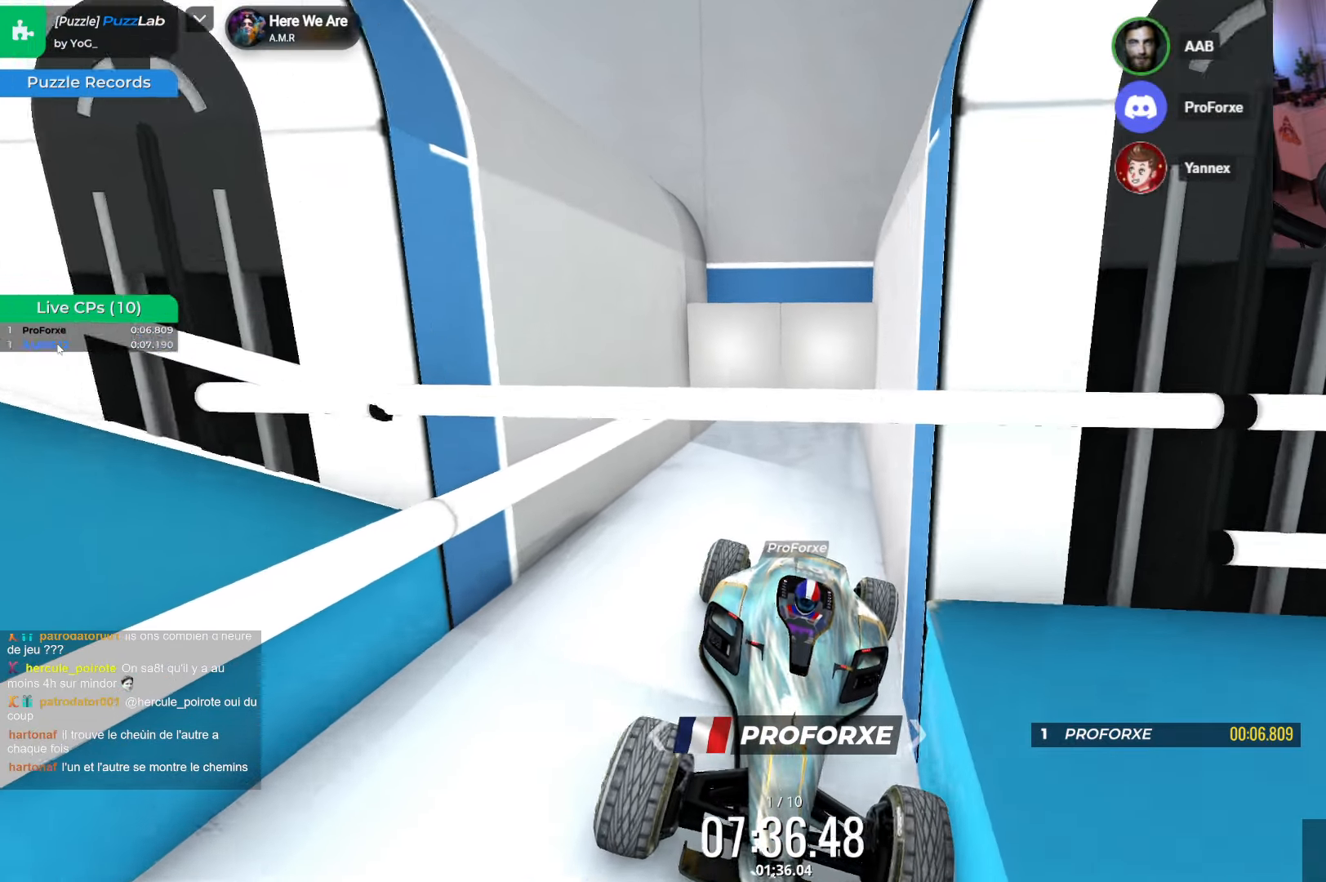
{"keys": ["left", "up"], "events": [[33, "down", "up"], [217, "up", "down"], [283, "left", "down"], [300, "left", "up"], [333, "right", "down"], [467, "right", "up"], [483, "left", "down"]]}
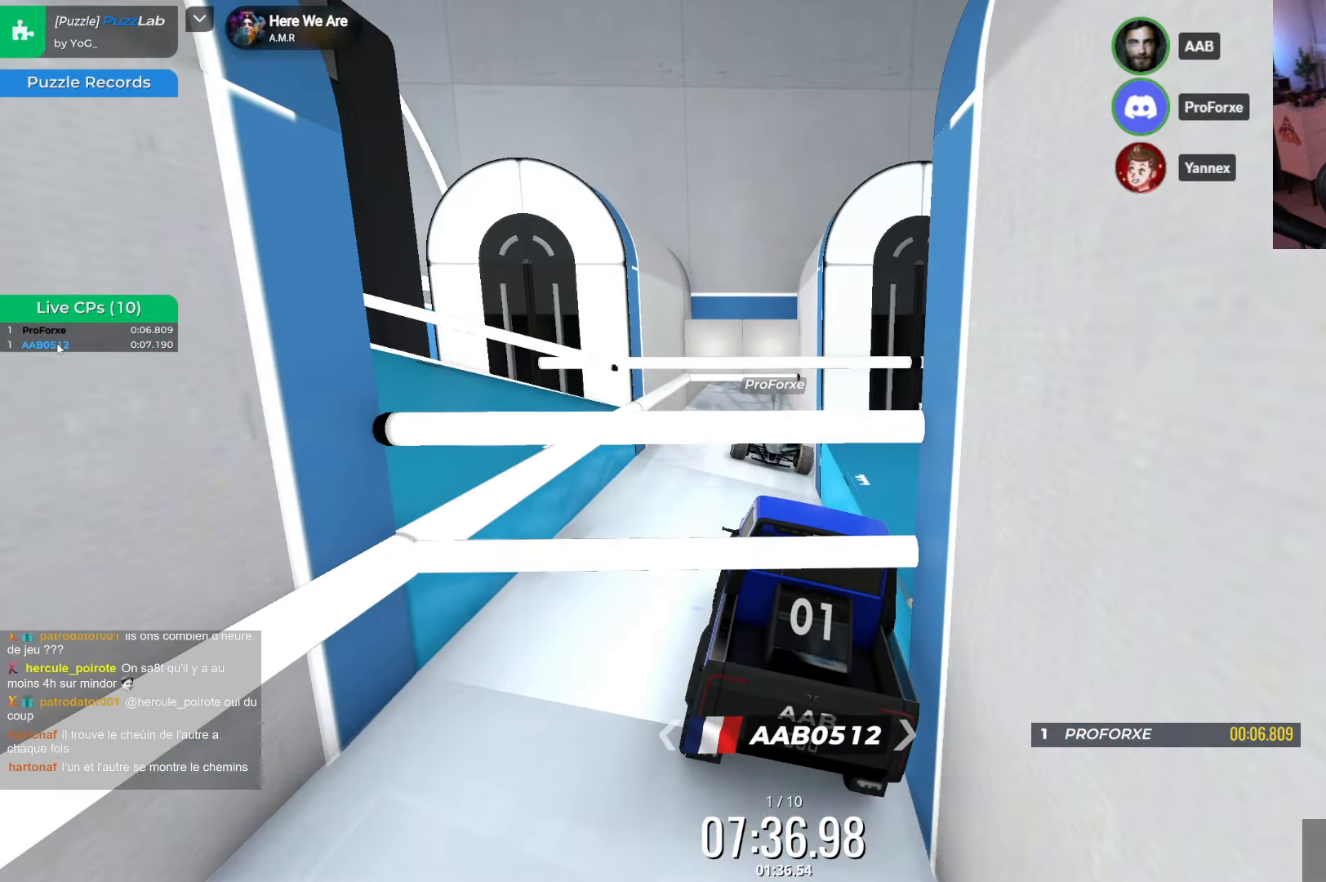
{"keys": ["right", "up"], "events": [[117, "left", "up"], [133, "right", "down"], [283, "right", "up"], [300, "left", "down"], [450, "left", "up"], [450, "right", "down"]]}
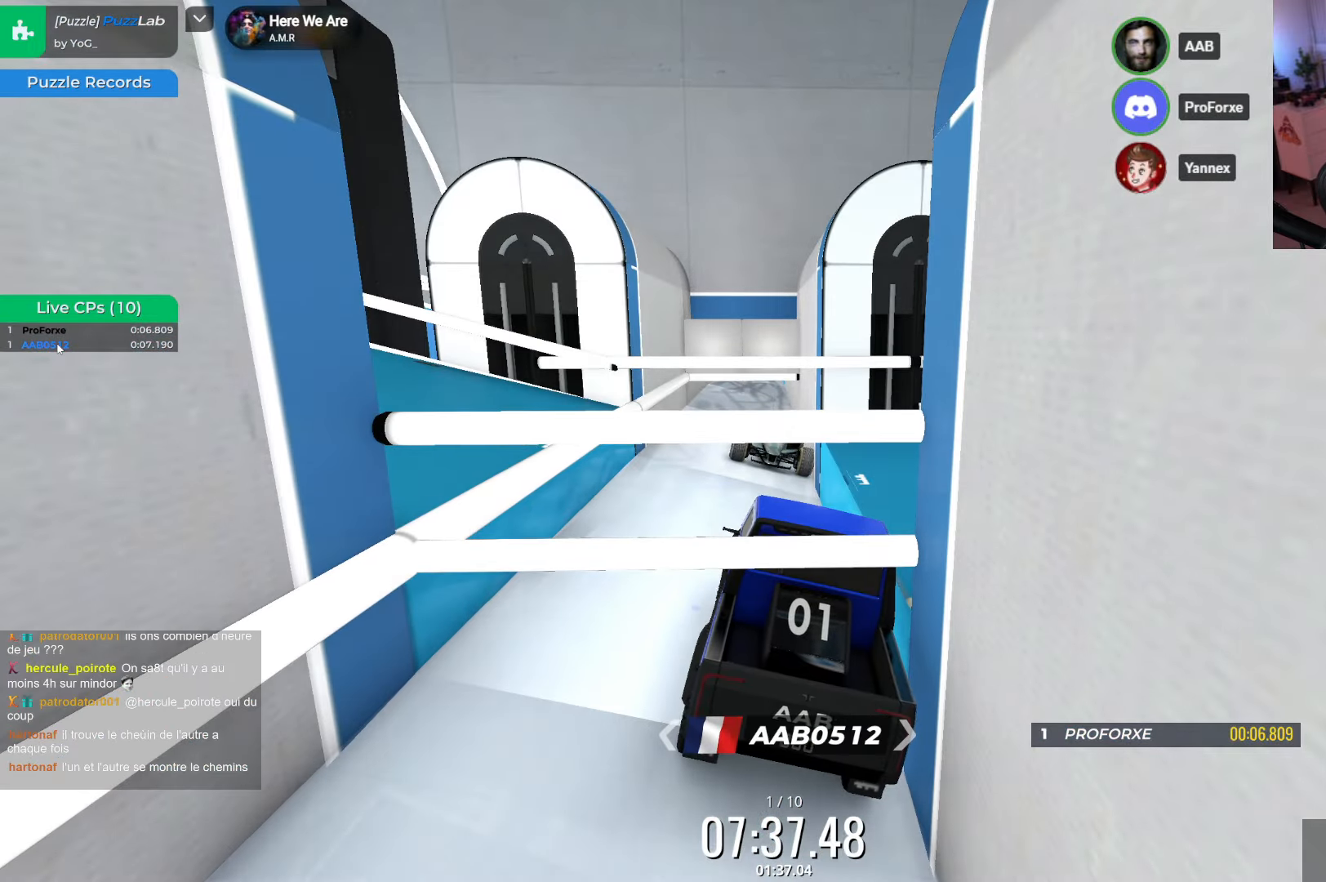
{"keys": ["up"], "events": [[100, "right", "up"], [117, "left", "down"], [267, "left", "up"], [283, "right", "down"], [333, "up", "up"], [400, "right", "up"], [467, "up", "down"]]}
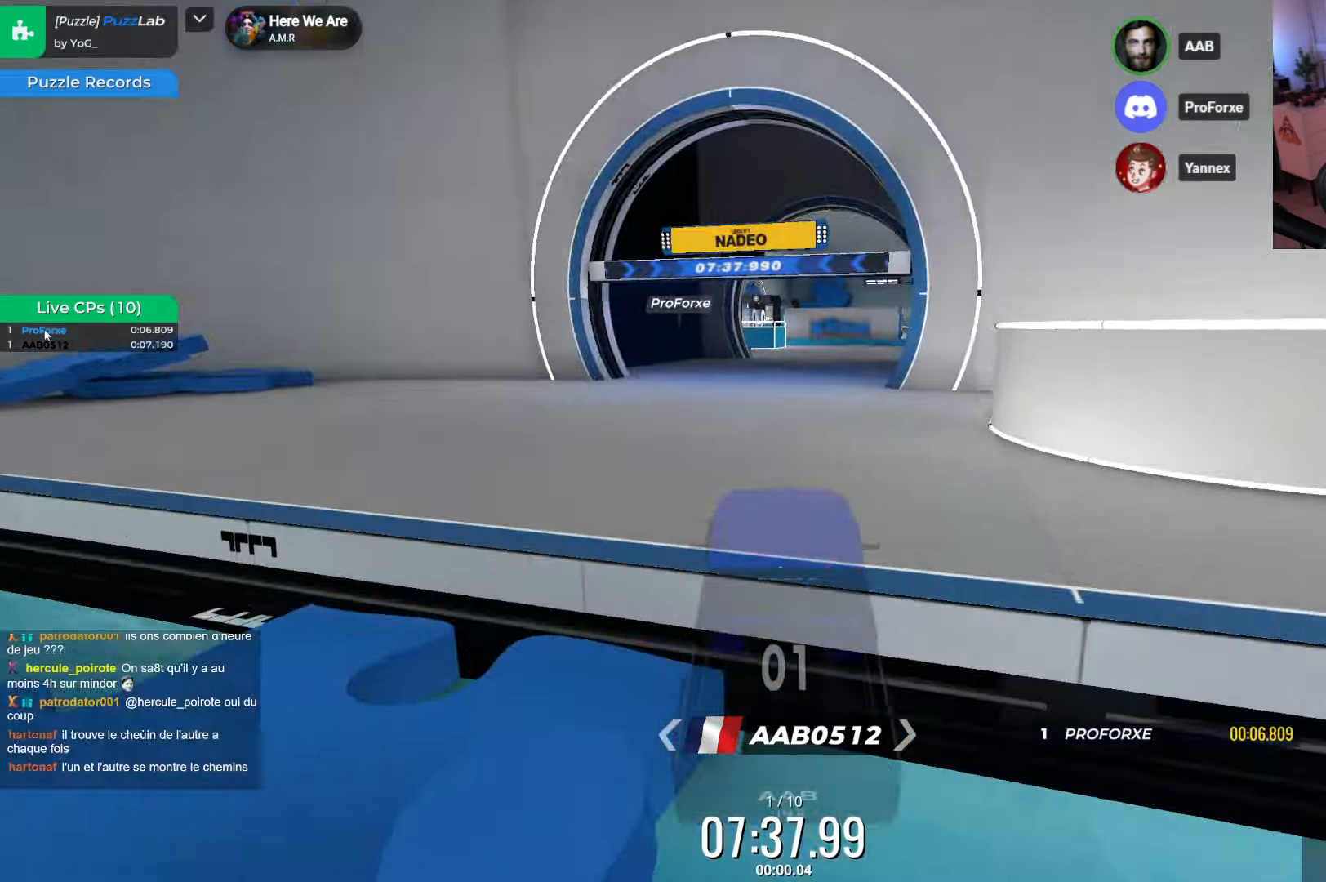
{"keys": ["right", "up"], "events": [[467, "right", "down"]]}
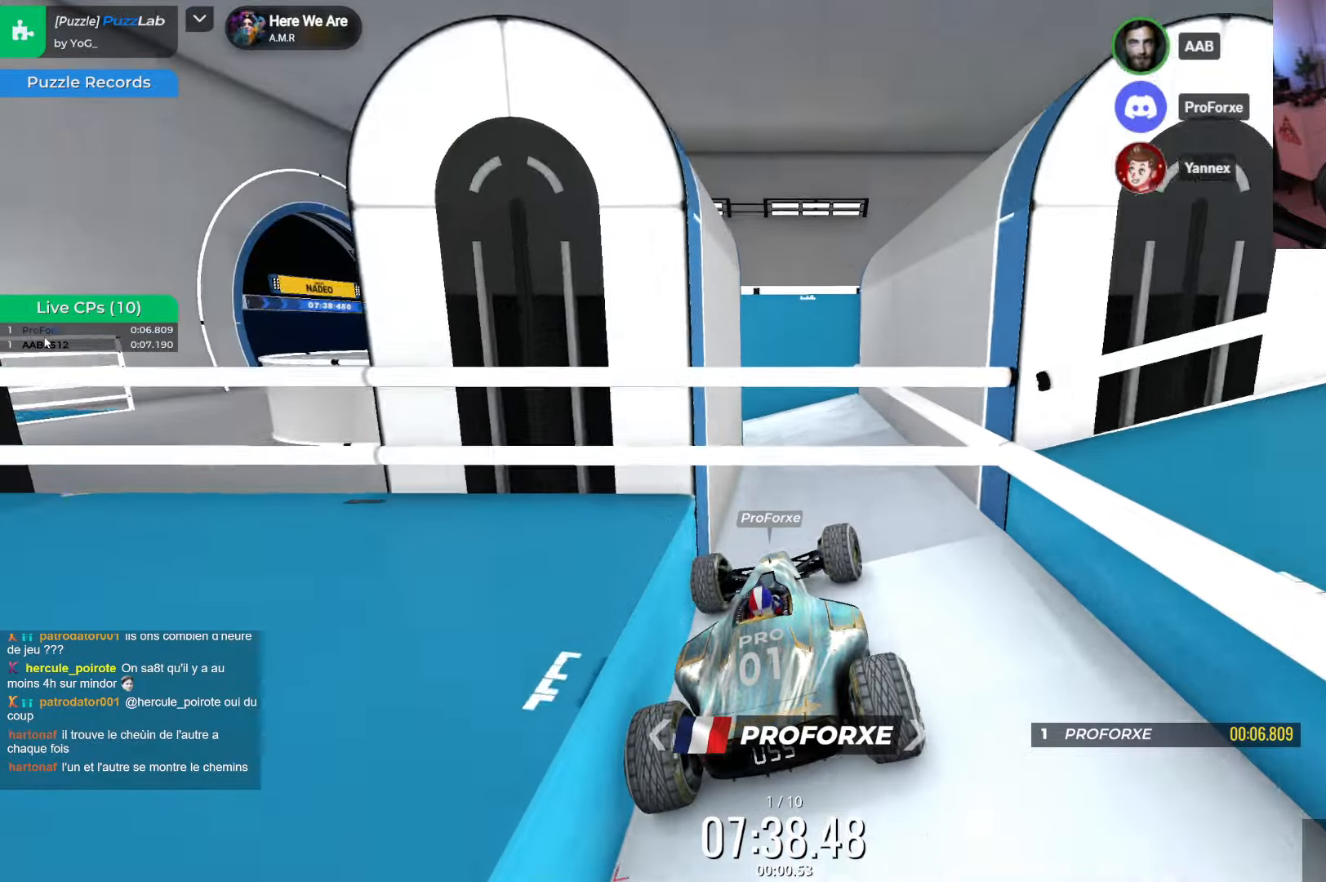
{"keys": ["down"], "events": [[17, "up", "up"], [67, "right", "up"], [134, "down", "down"]]}
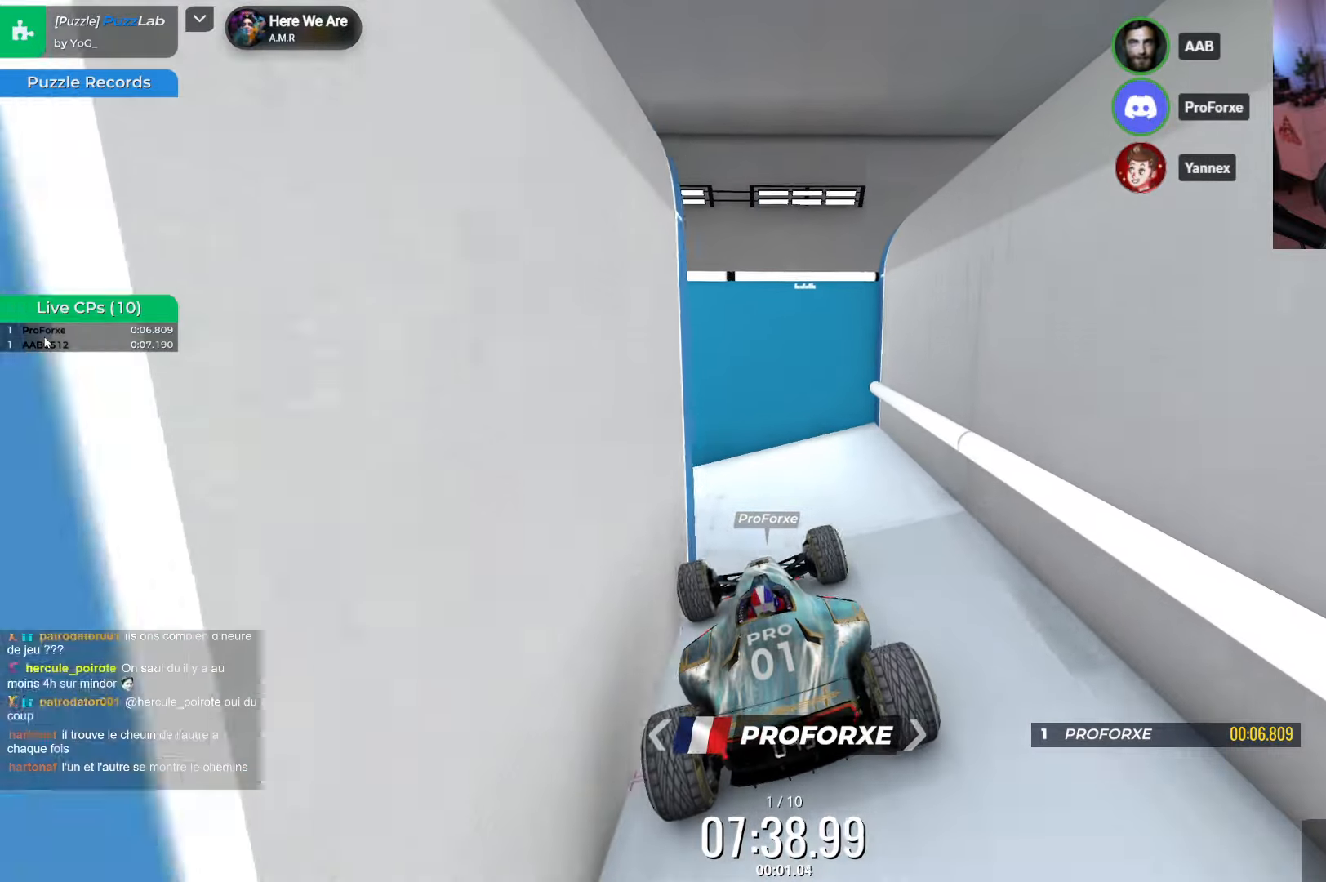
{"keys": ["right"], "events": [[34, "right", "down"], [167, "down", "up"]]}
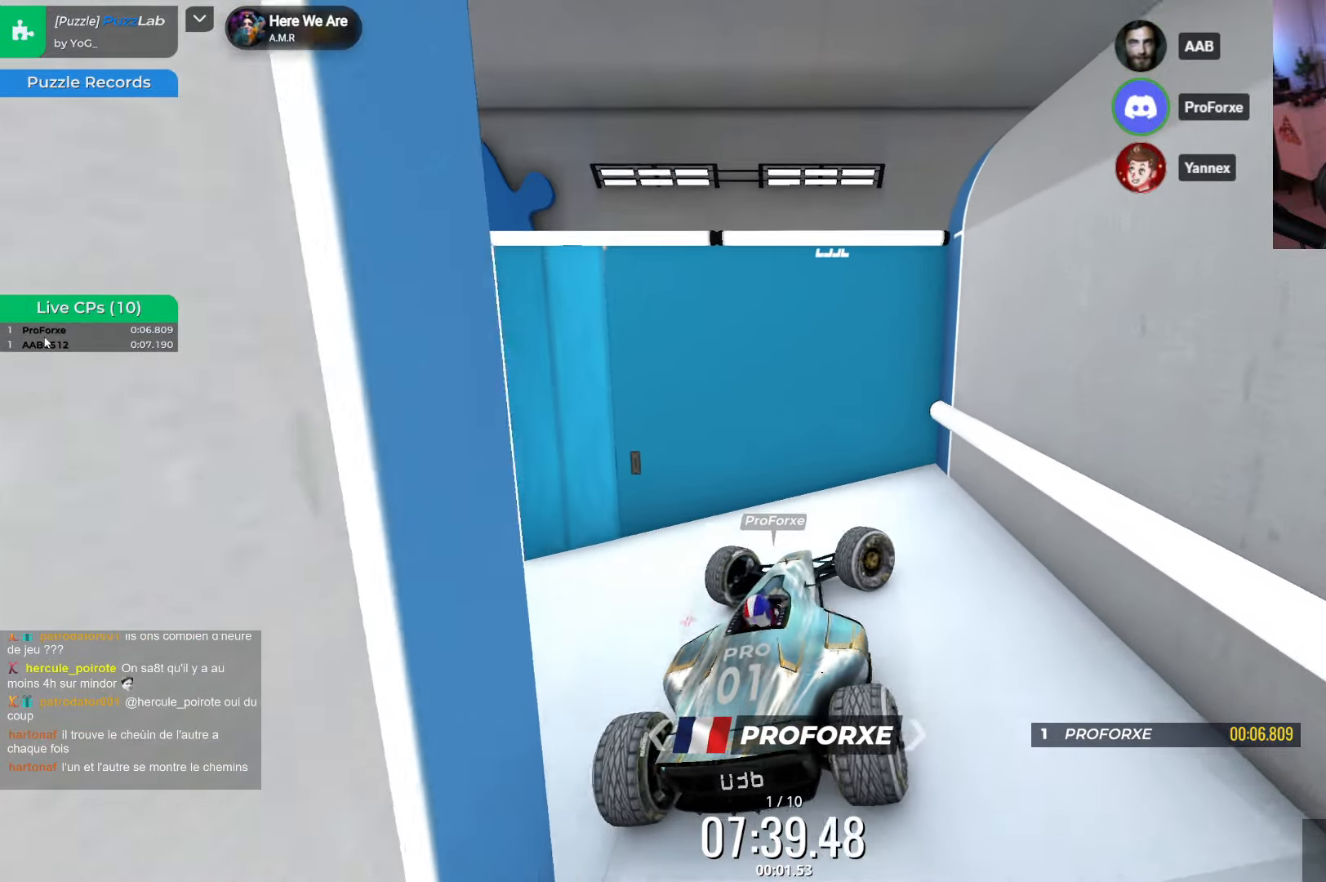
{"keys": ["right", "up"], "events": [[500, "up", "down"]]}
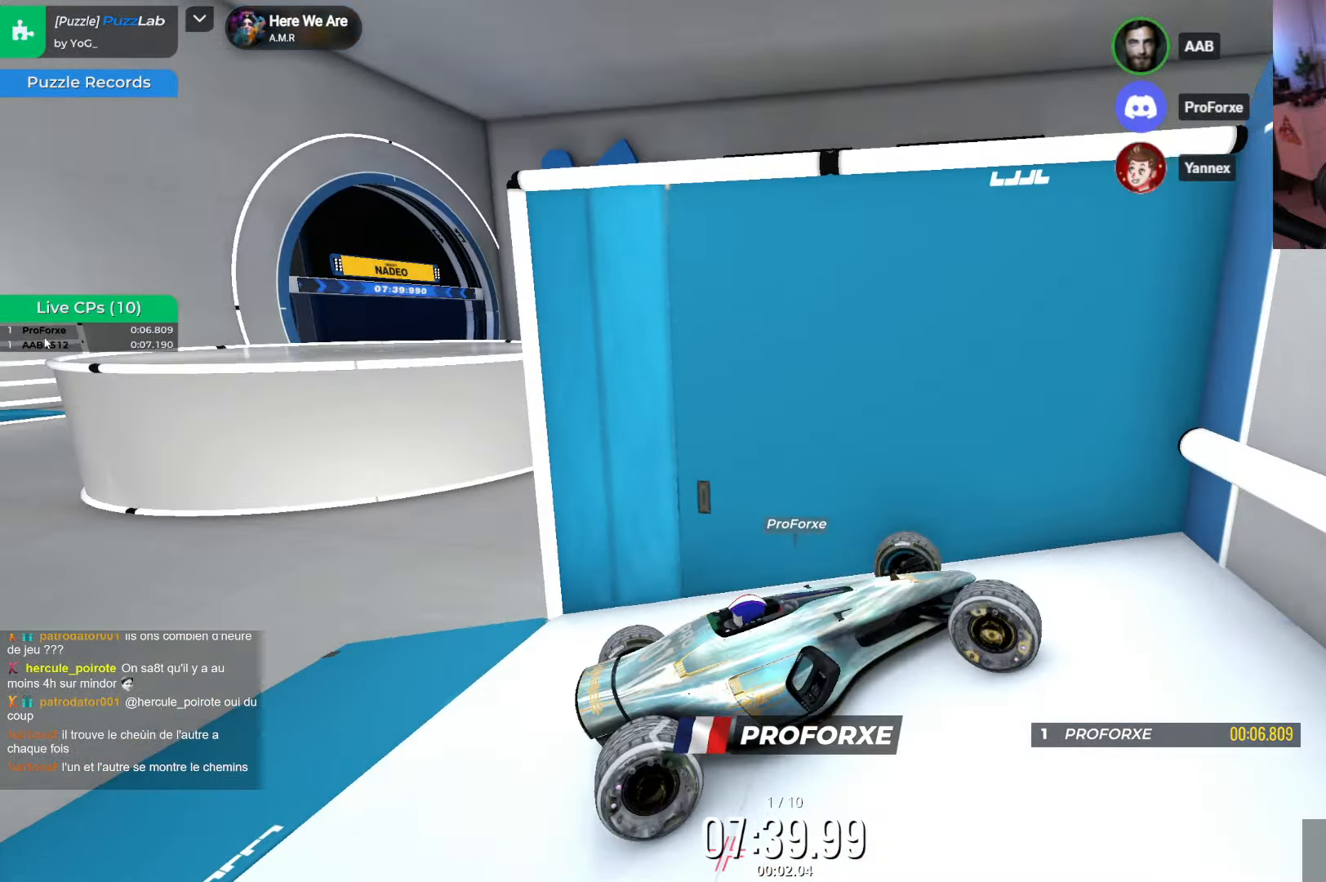
{"keys": ["up"], "events": [[67, "right", "up"]]}
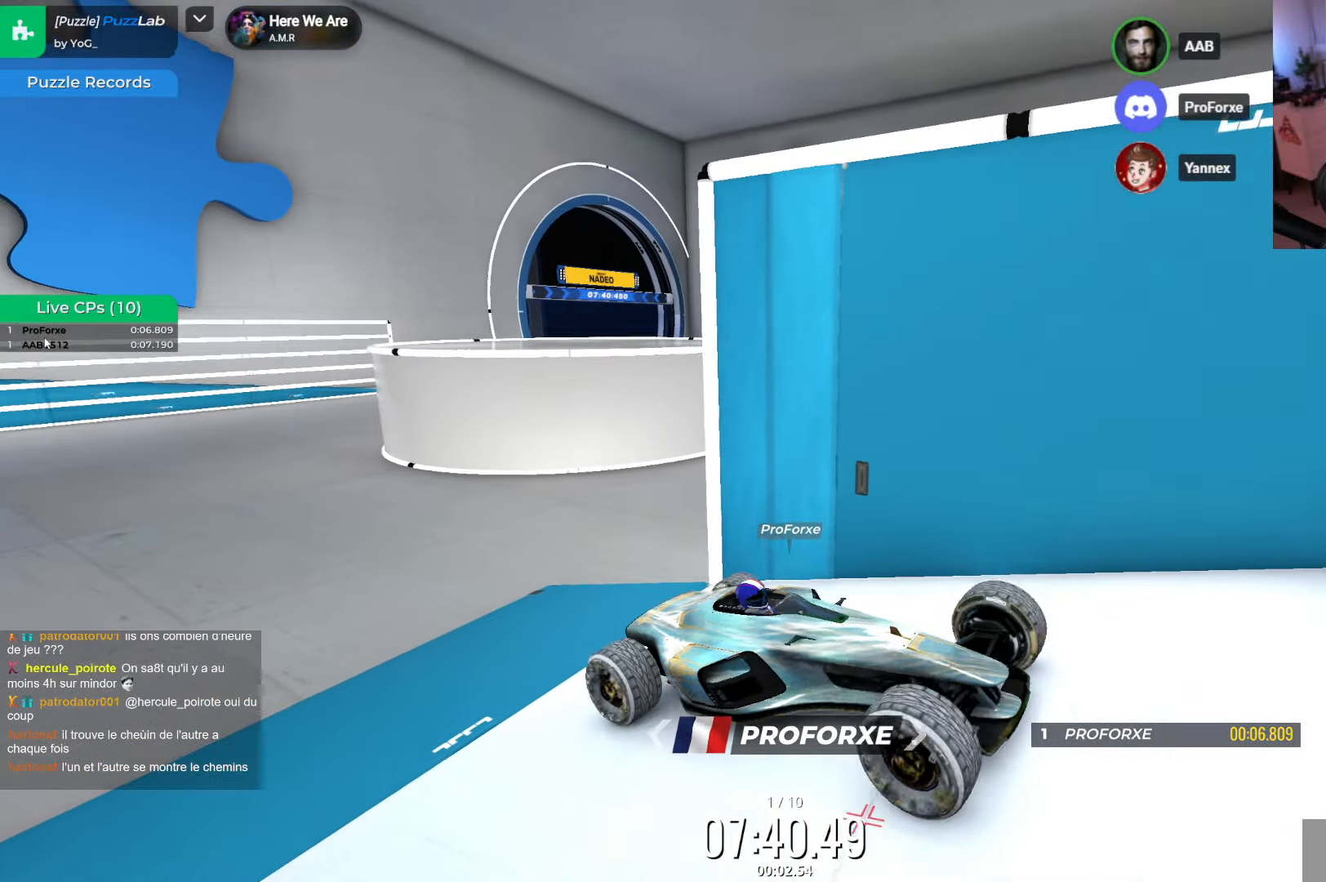
{"keys": ["left", "up"], "events": [[500, "left", "down"]]}
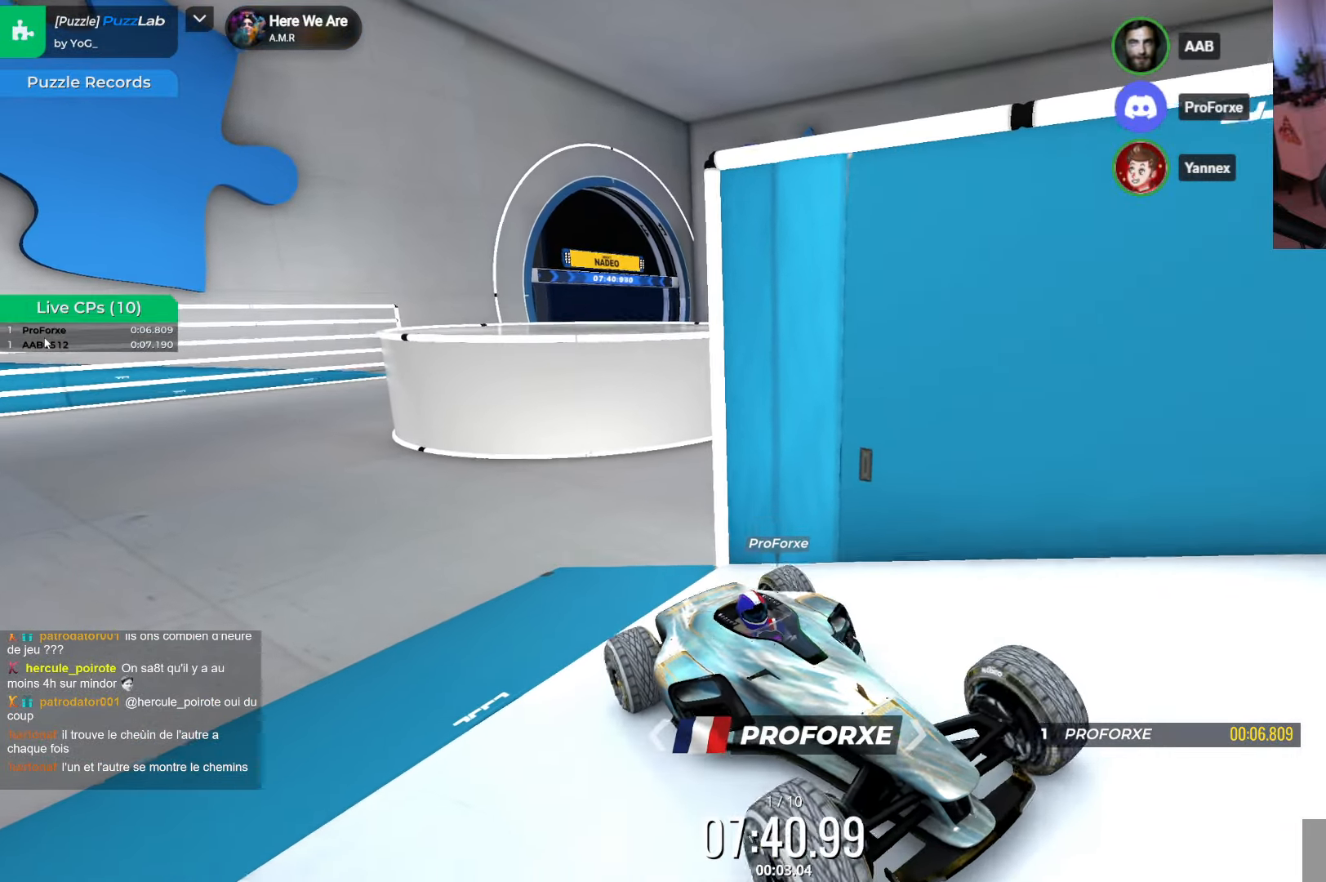
{"keys": [], "events": [[250, "left", "up"], [400, "up", "up"]]}
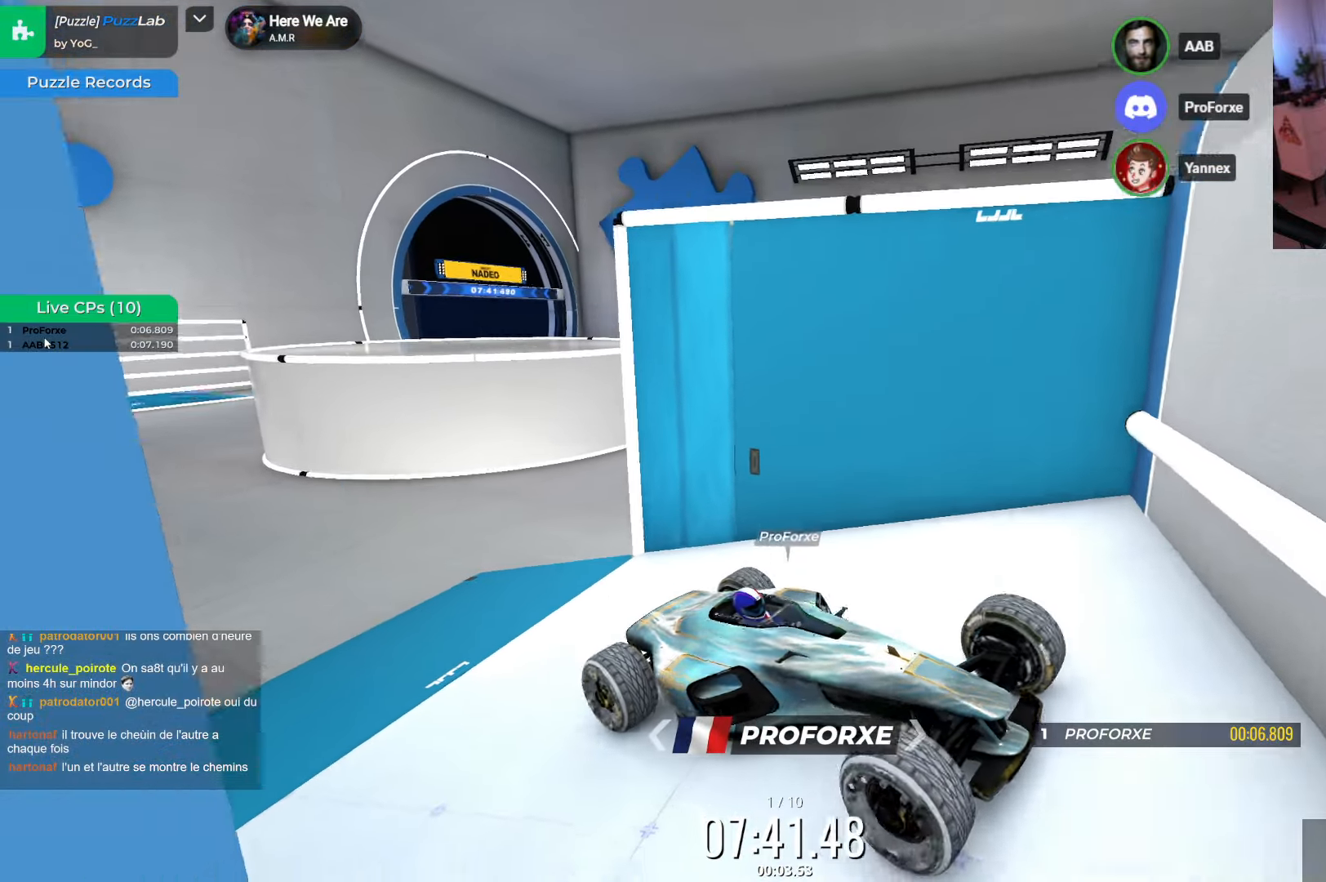
{"keys": ["right", "up"], "events": [[34, "up", "down"], [234, "up", "up"], [450, "up", "down"], [500, "right", "down"]]}
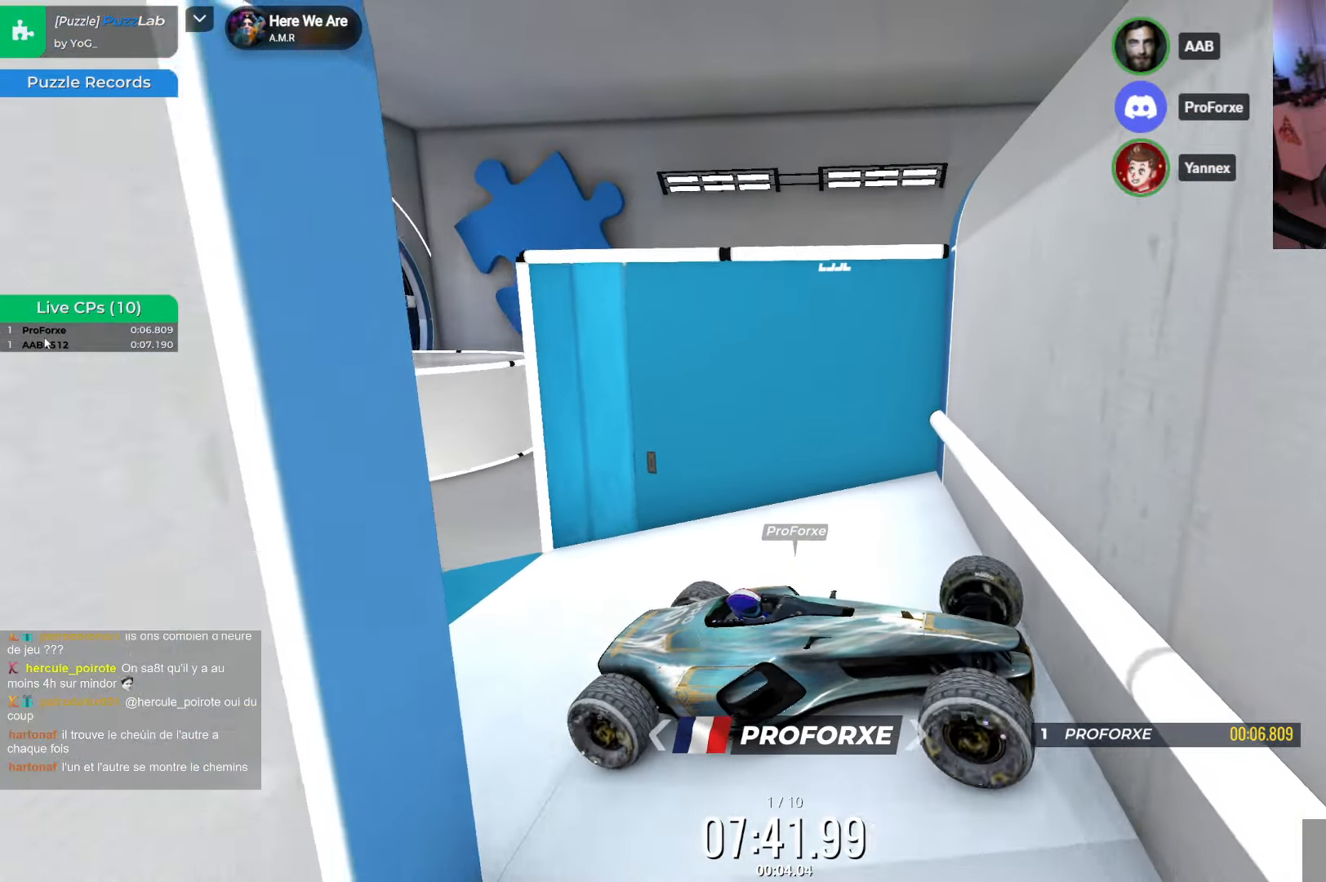
{"keys": ["right", "up"], "events": []}
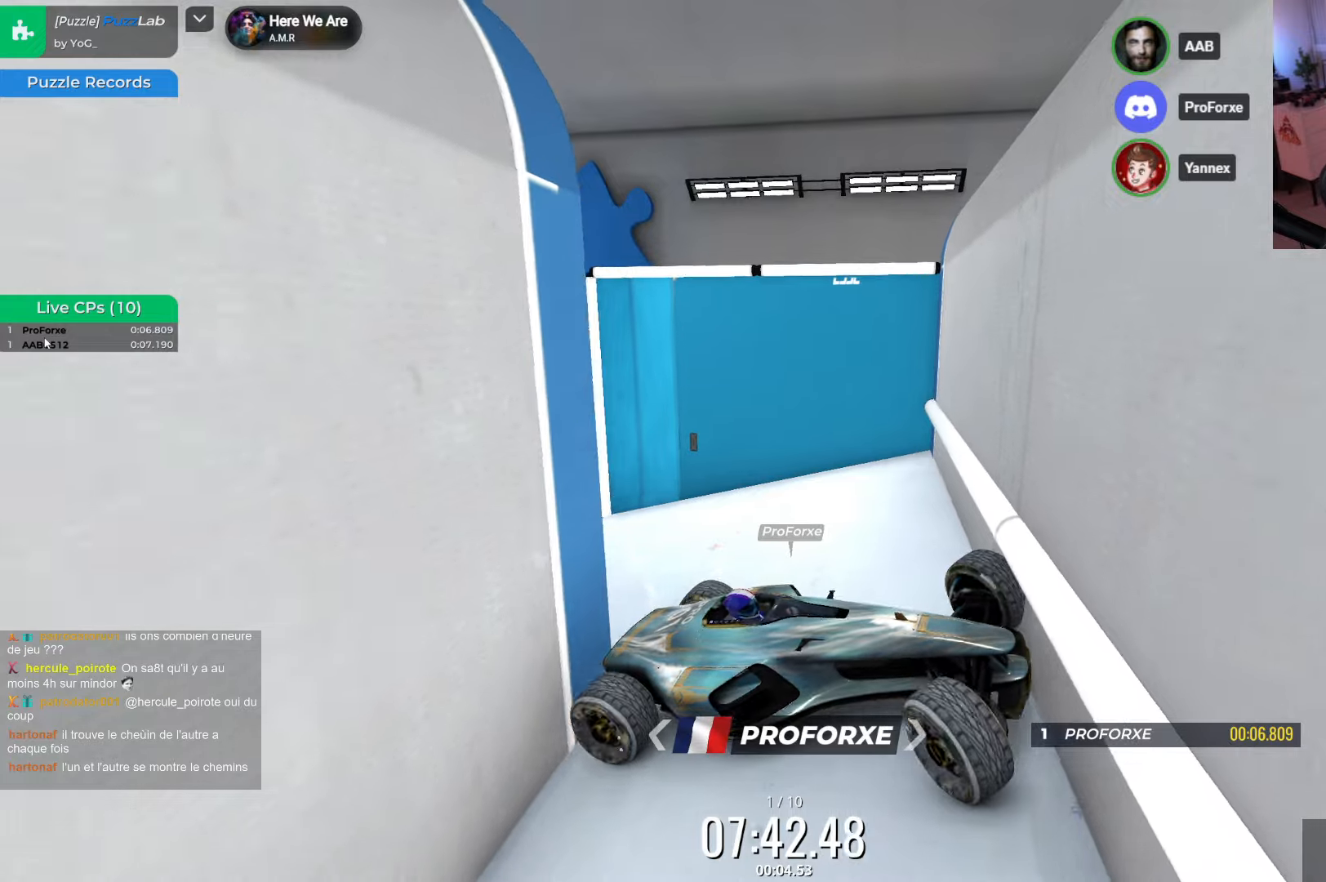
{"keys": ["left"], "events": [[183, "left", "down"], [183, "right", "up"], [266, "up", "up"]]}